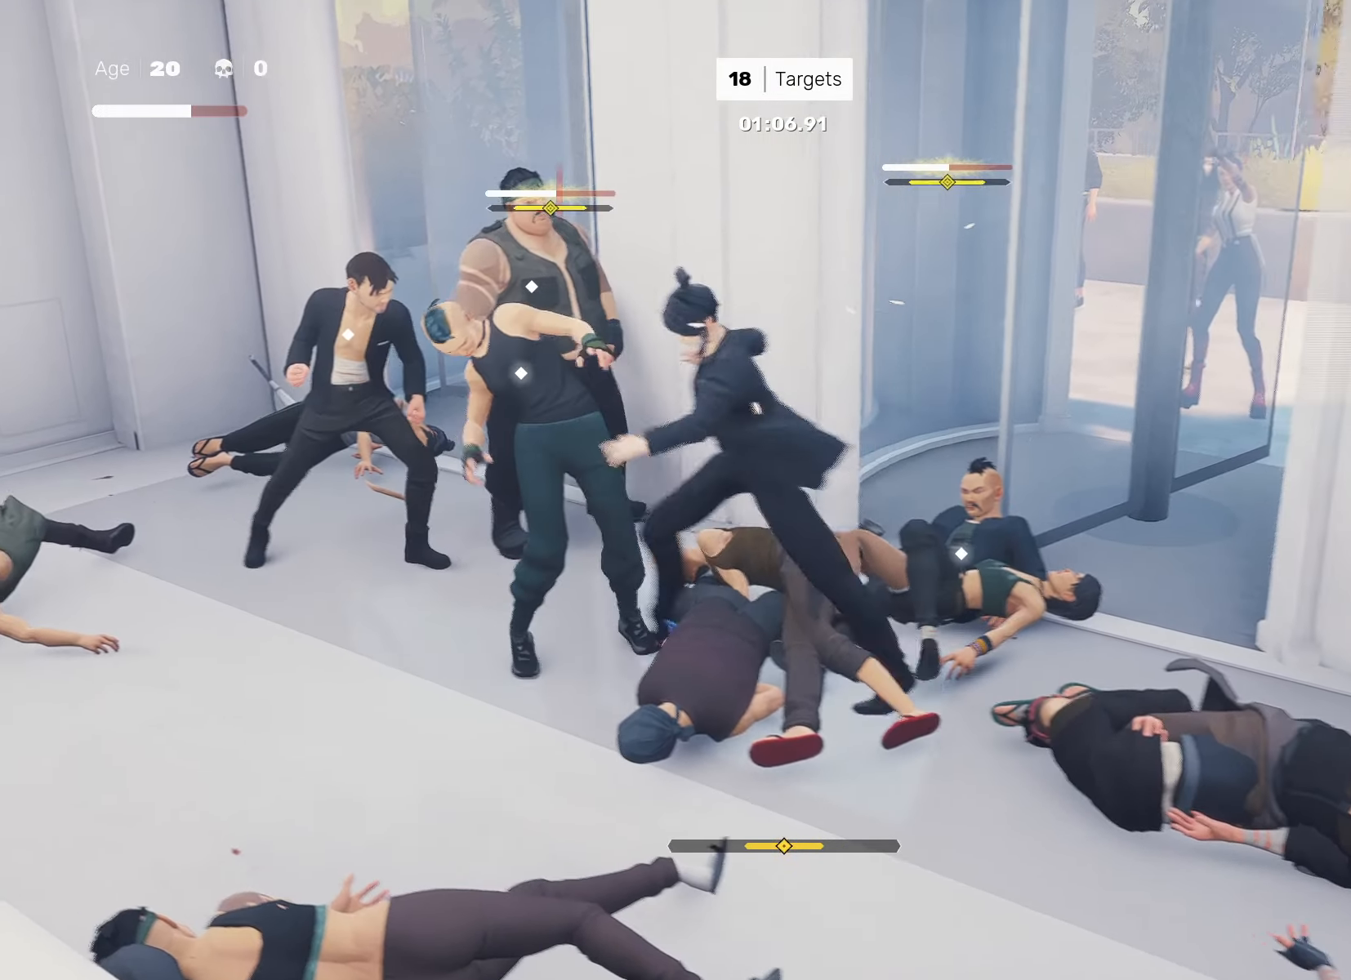
Gameplay with a controller (PlayStation layout); each line is a JSON object with the inputs held at the frame after it. "events" lists button and stick changes between this image and that frame as [ms after this image, input, new state], when the widget could be followed in between. Not read: L3 R3.
{"buttons": ["TRIANGLE"], "left_stick": "center", "right_stick": "center", "events": [[50, "left_stick", "left"], [117, "R2", "down"], [200, "left_stick", "center"], [233, "R2", "up"], [283, "left_stick", "down"], [433, "left_stick", "up"], [467, "TRIANGLE", "down"], [483, "left_stick", "center"]]}
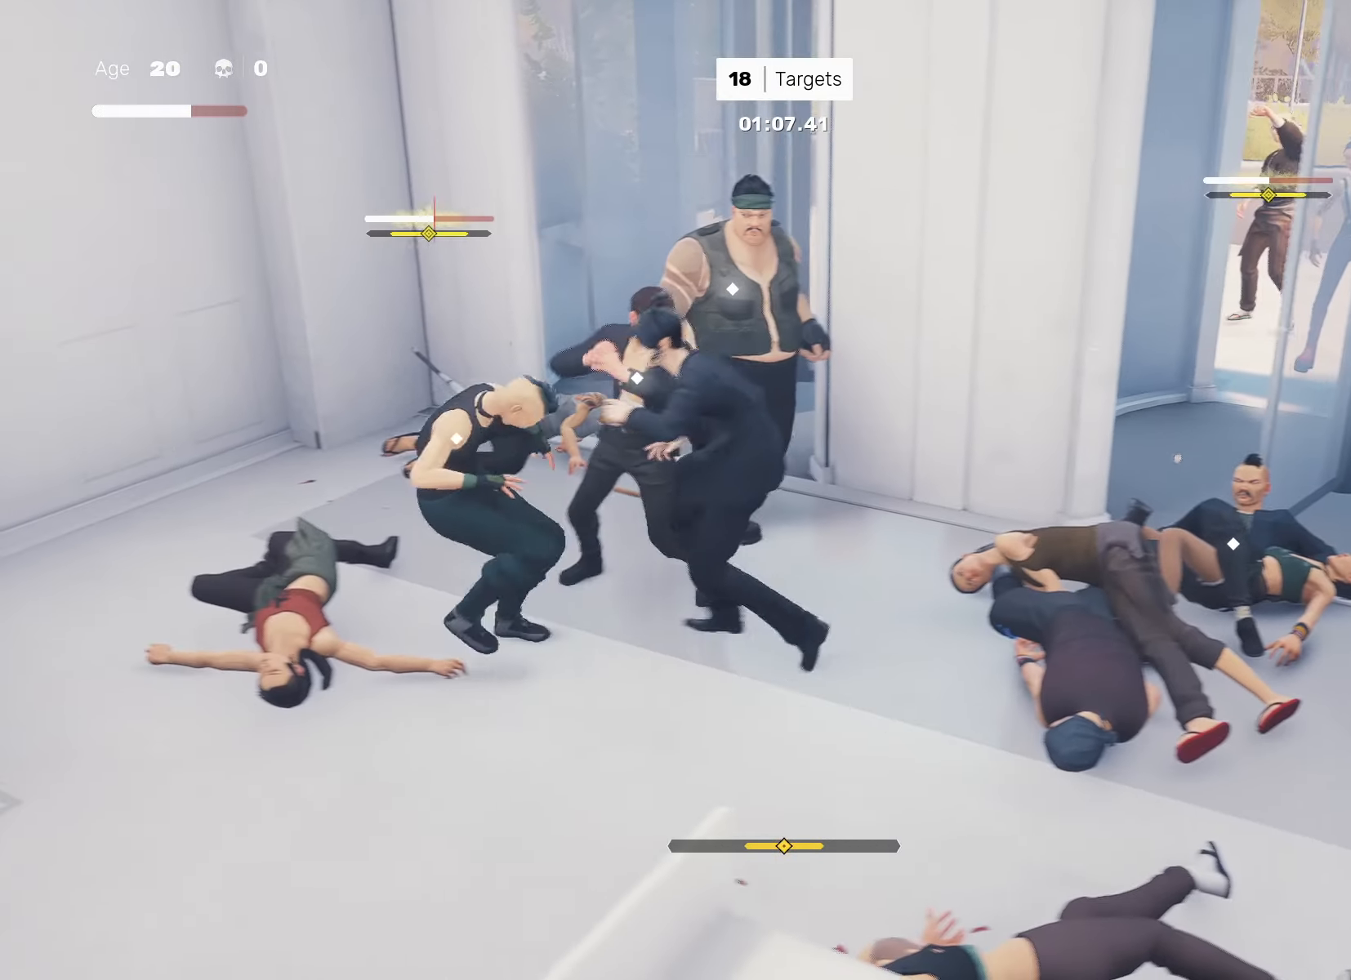
{"buttons": [], "left_stick": "center", "right_stick": "center", "events": [[50, "TRIANGLE", "up"]]}
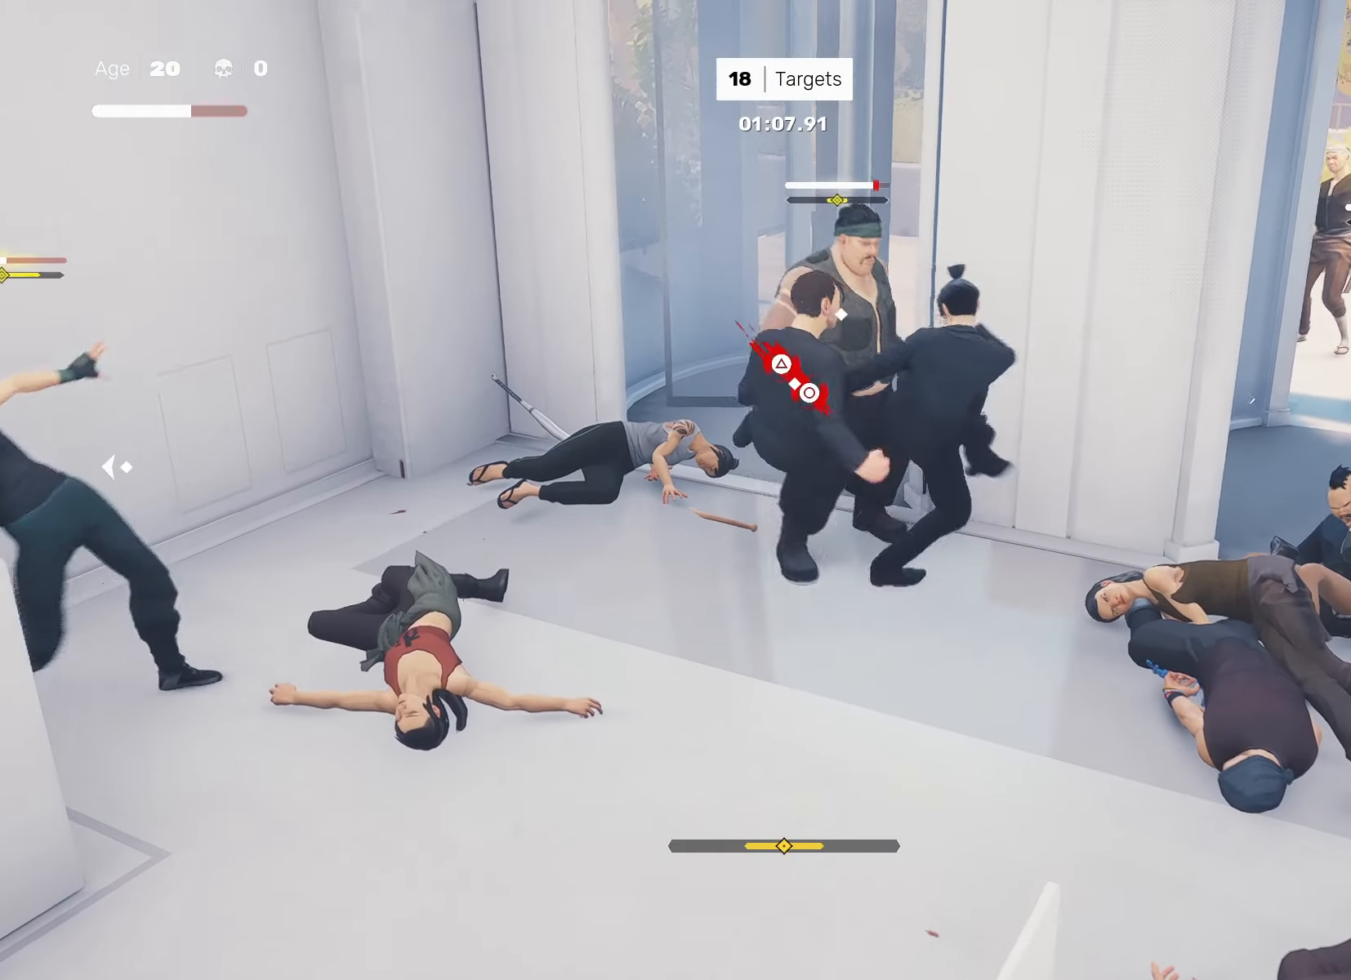
{"buttons": [], "left_stick": "center", "right_stick": "center", "events": [[233, "CIRCLE", "down"], [233, "TRIANGLE", "down"], [350, "TRIANGLE", "up"], [383, "CIRCLE", "up"]]}
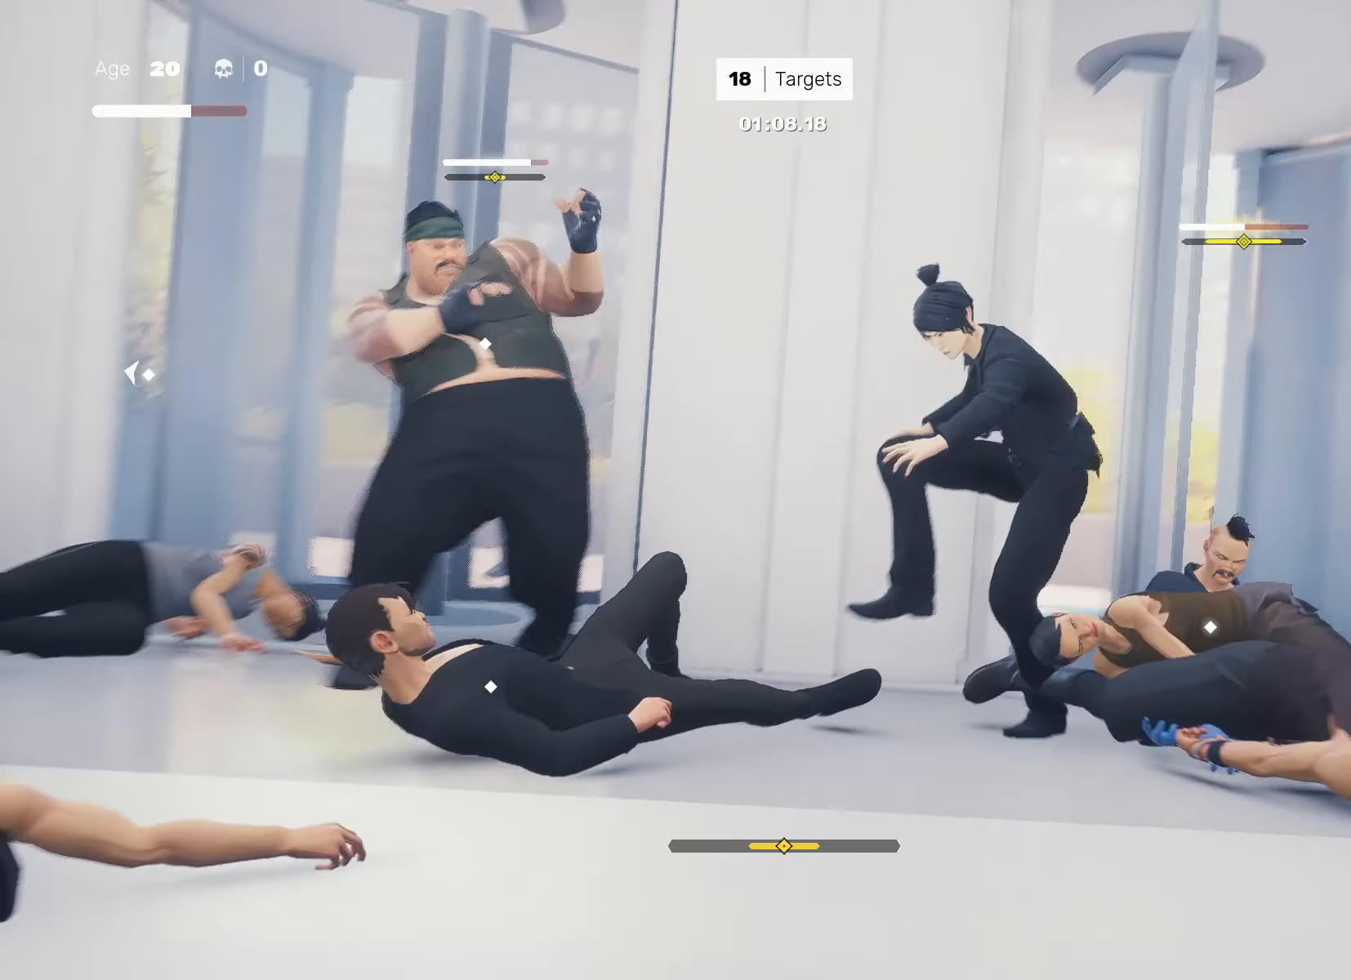
{"buttons": [], "left_stick": "center", "right_stick": "center", "events": [[117, "right_stick", "down"], [283, "right_stick", "center"]]}
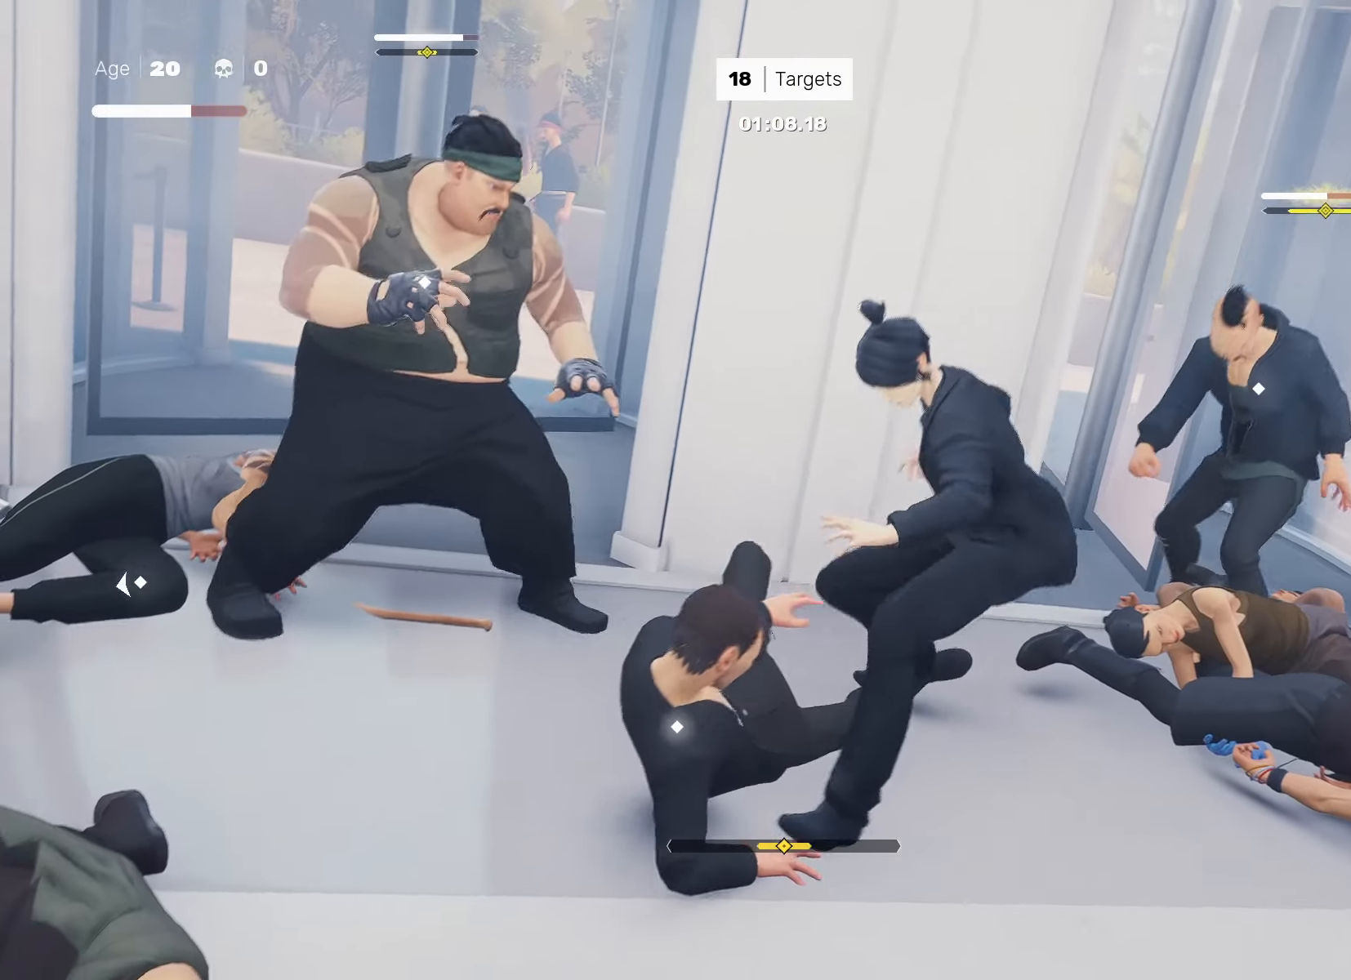
{"buttons": [], "left_stick": "center", "right_stick": "center", "events": []}
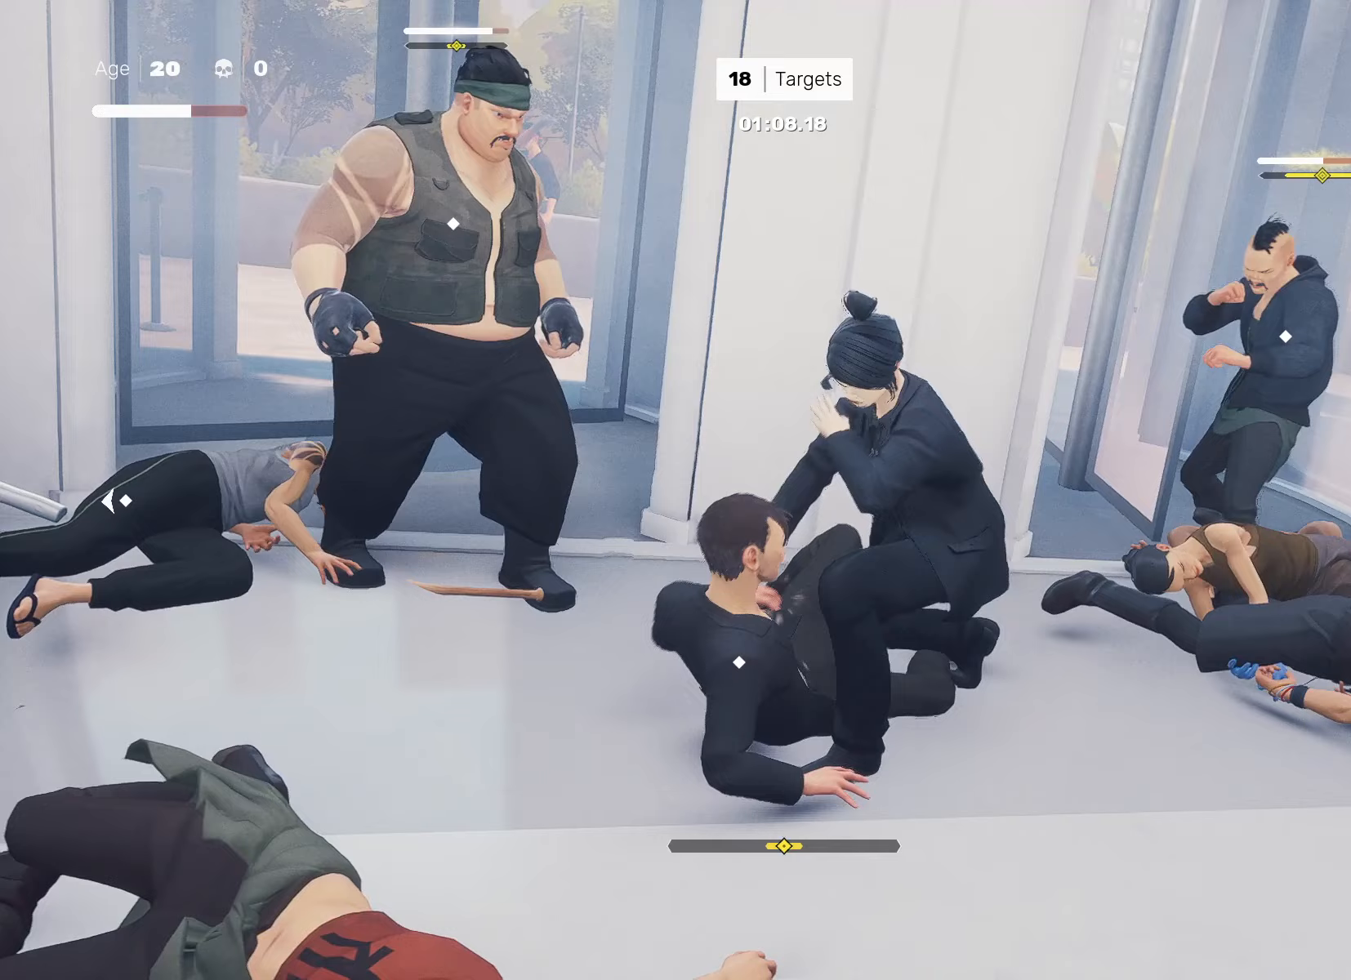
{"buttons": [], "left_stick": "center", "right_stick": "center", "events": []}
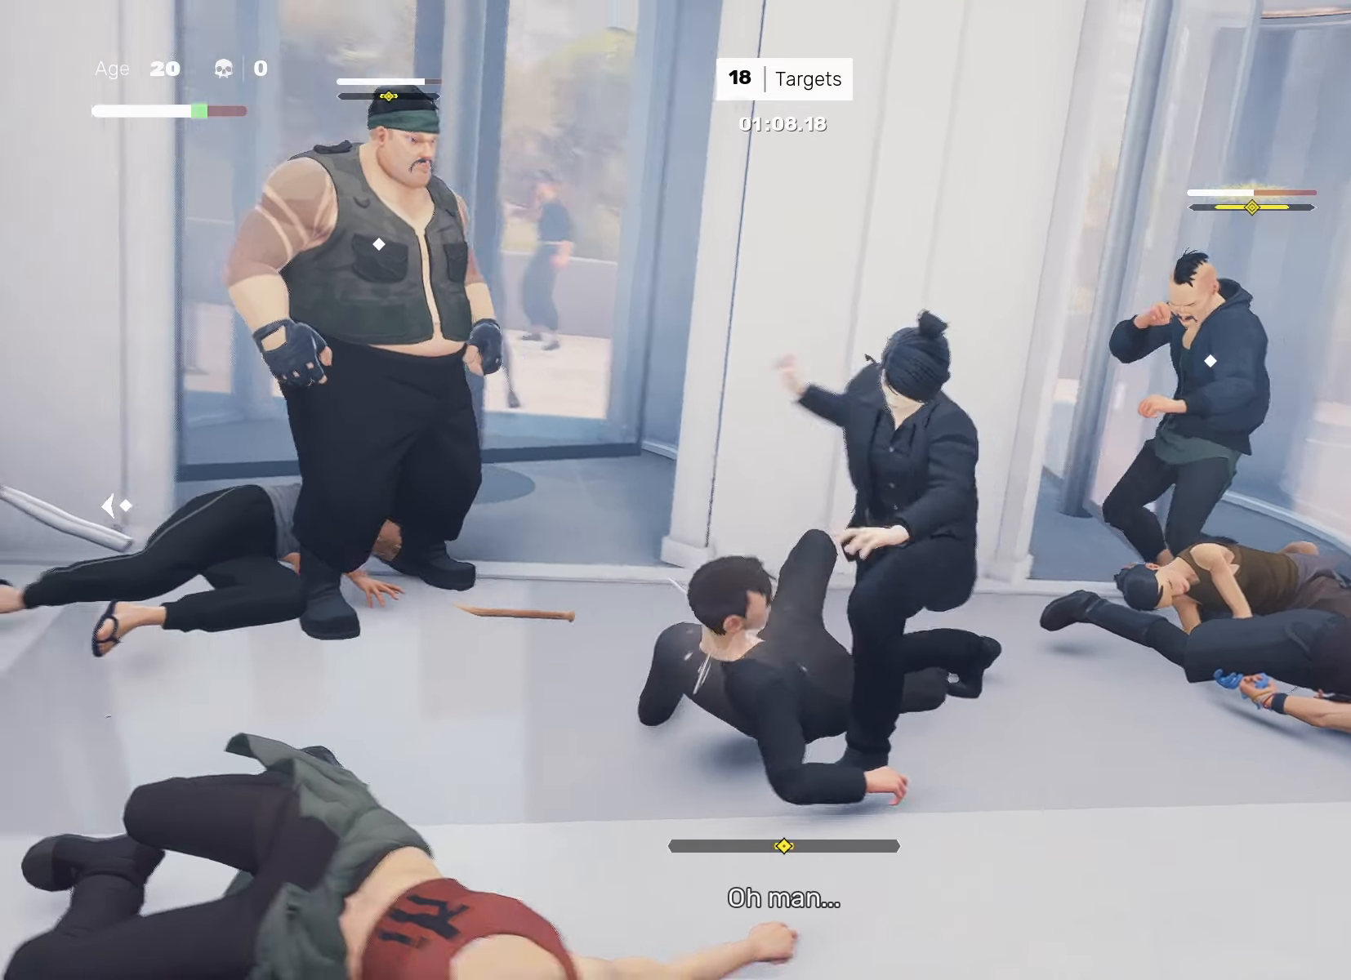
{"buttons": [], "left_stick": "center", "right_stick": "down-left", "events": [[67, "left_stick", "down-left"], [183, "left_stick", "up-right"], [233, "SQUARE", "down"], [300, "SQUARE", "up"], [300, "left_stick", "center"], [417, "right_stick", "down-left"]]}
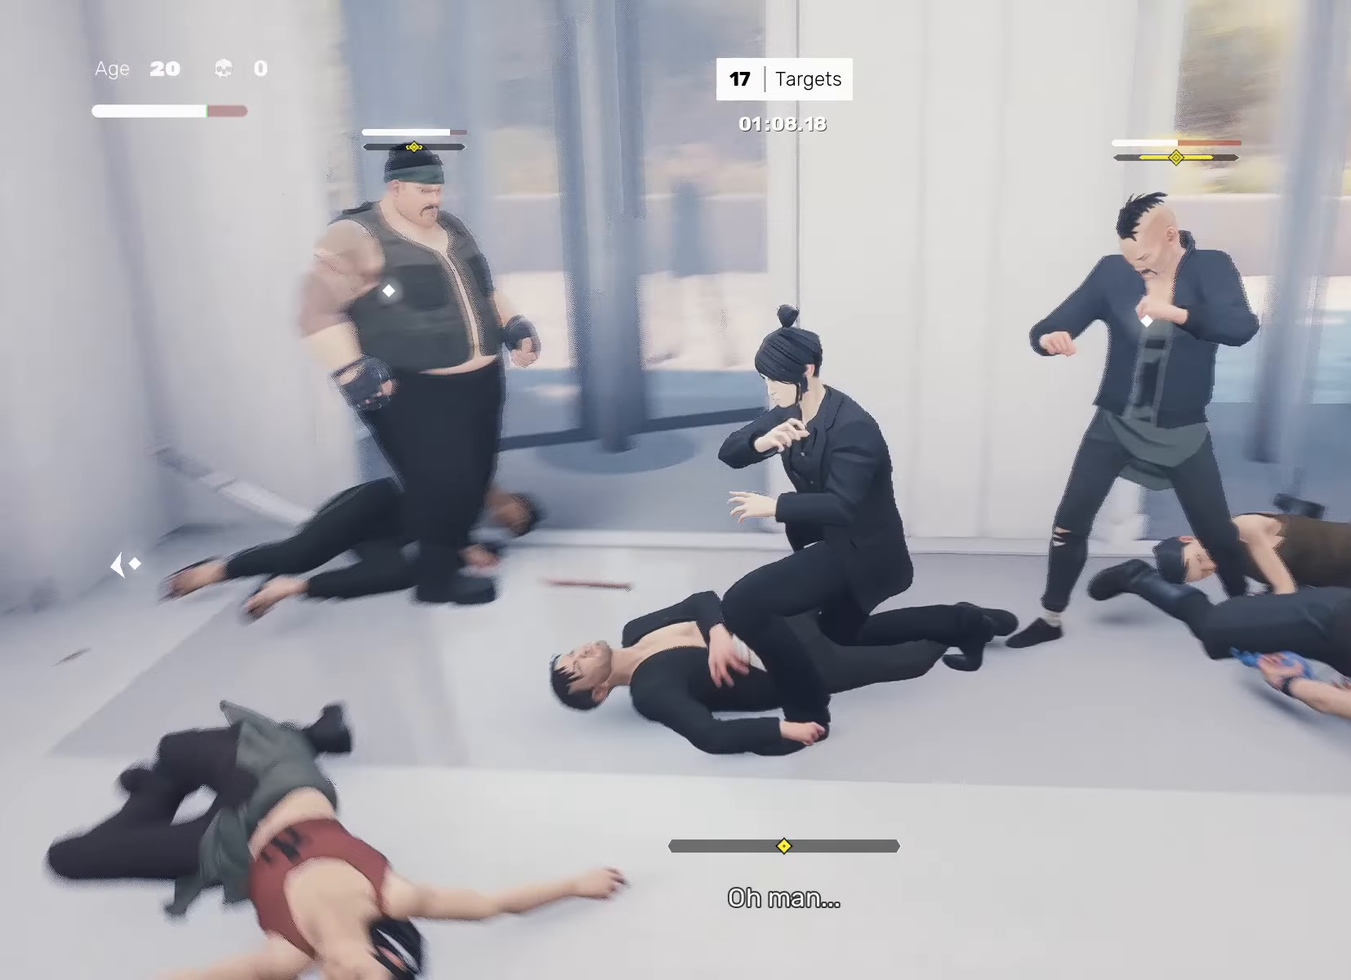
{"buttons": [], "left_stick": "down", "right_stick": "center", "events": [[283, "right_stick", "left"], [300, "left_stick", "up-left"], [317, "R2", "down"], [383, "right_stick", "center"], [400, "left_stick", "center"], [433, "R2", "up"], [500, "left_stick", "down"]]}
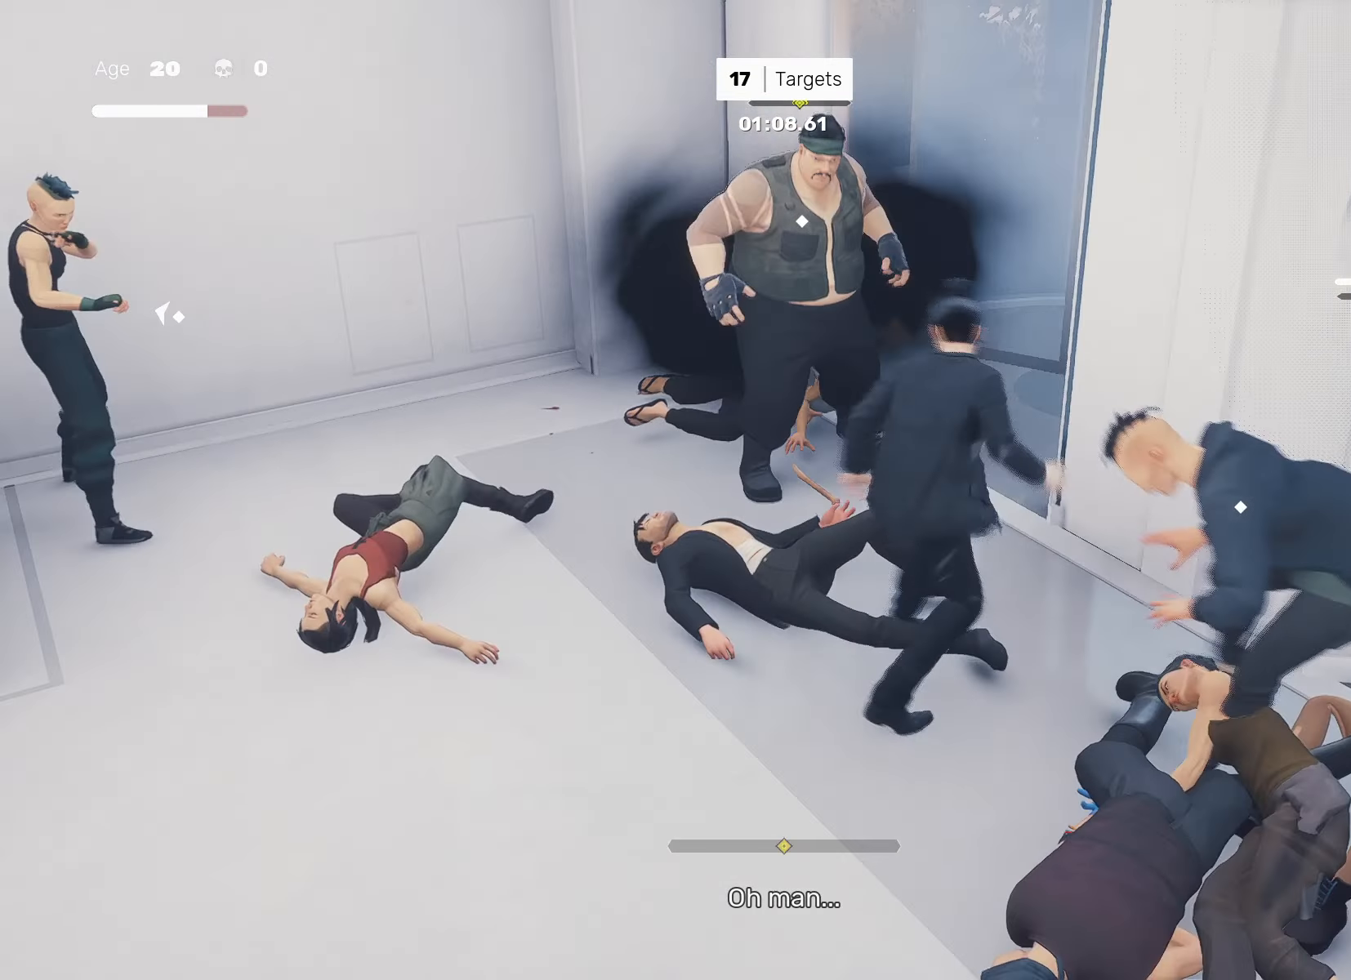
{"buttons": ["L1"], "left_stick": "left", "right_stick": "center", "events": [[133, "left_stick", "up-right"], [150, "SQUARE", "down"], [200, "left_stick", "center"], [217, "SQUARE", "up"], [450, "L1", "down"], [500, "left_stick", "left"]]}
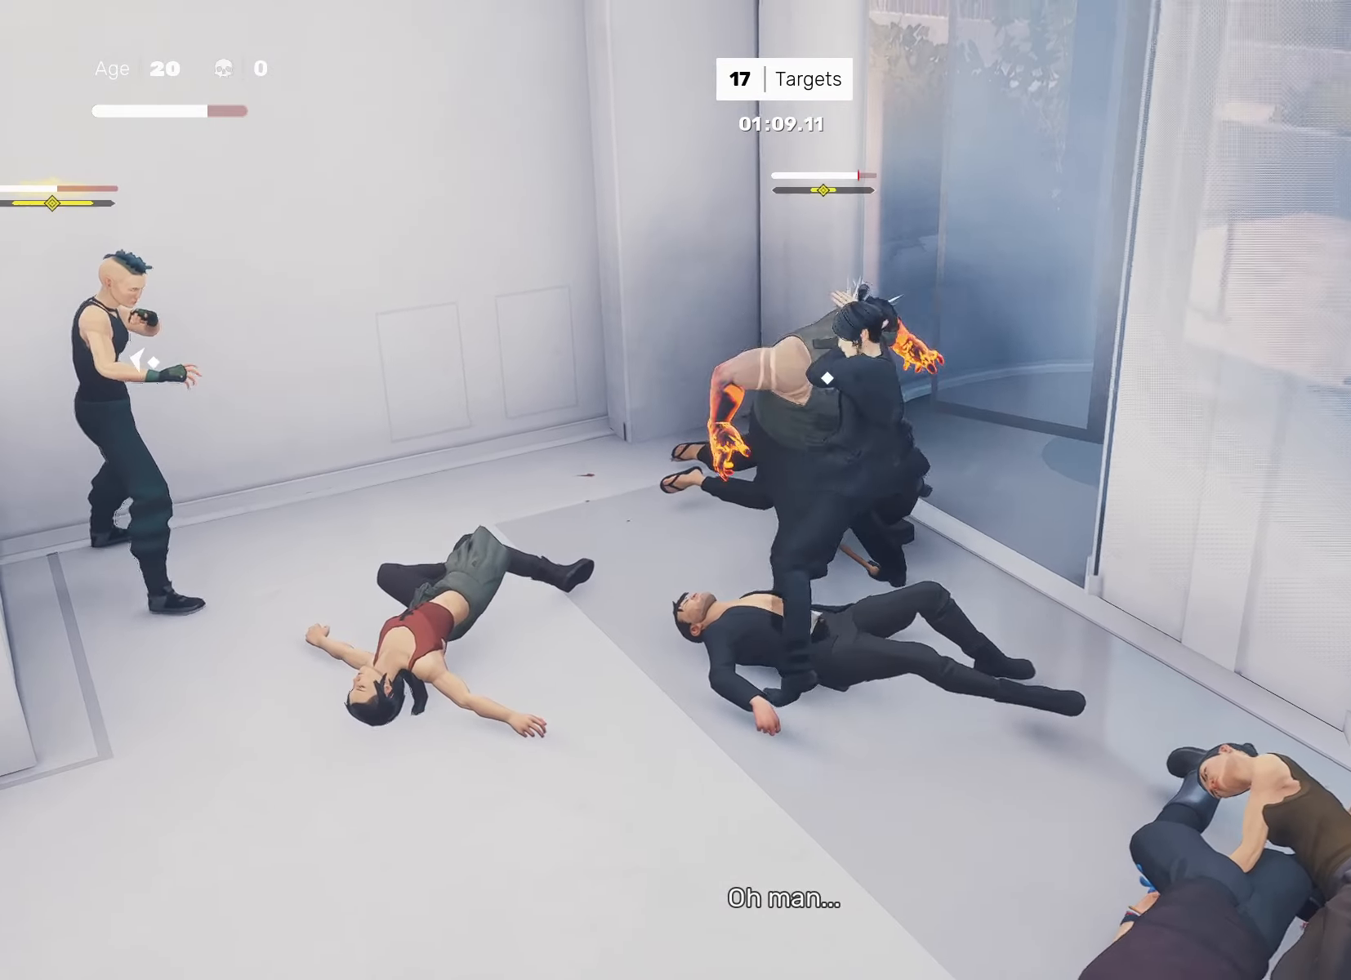
{"buttons": [], "left_stick": "center", "right_stick": "down-left", "events": [[133, "left_stick", "center"], [150, "L1", "up"], [200, "SQUARE", "down"], [267, "SQUARE", "up"], [383, "right_stick", "down-left"]]}
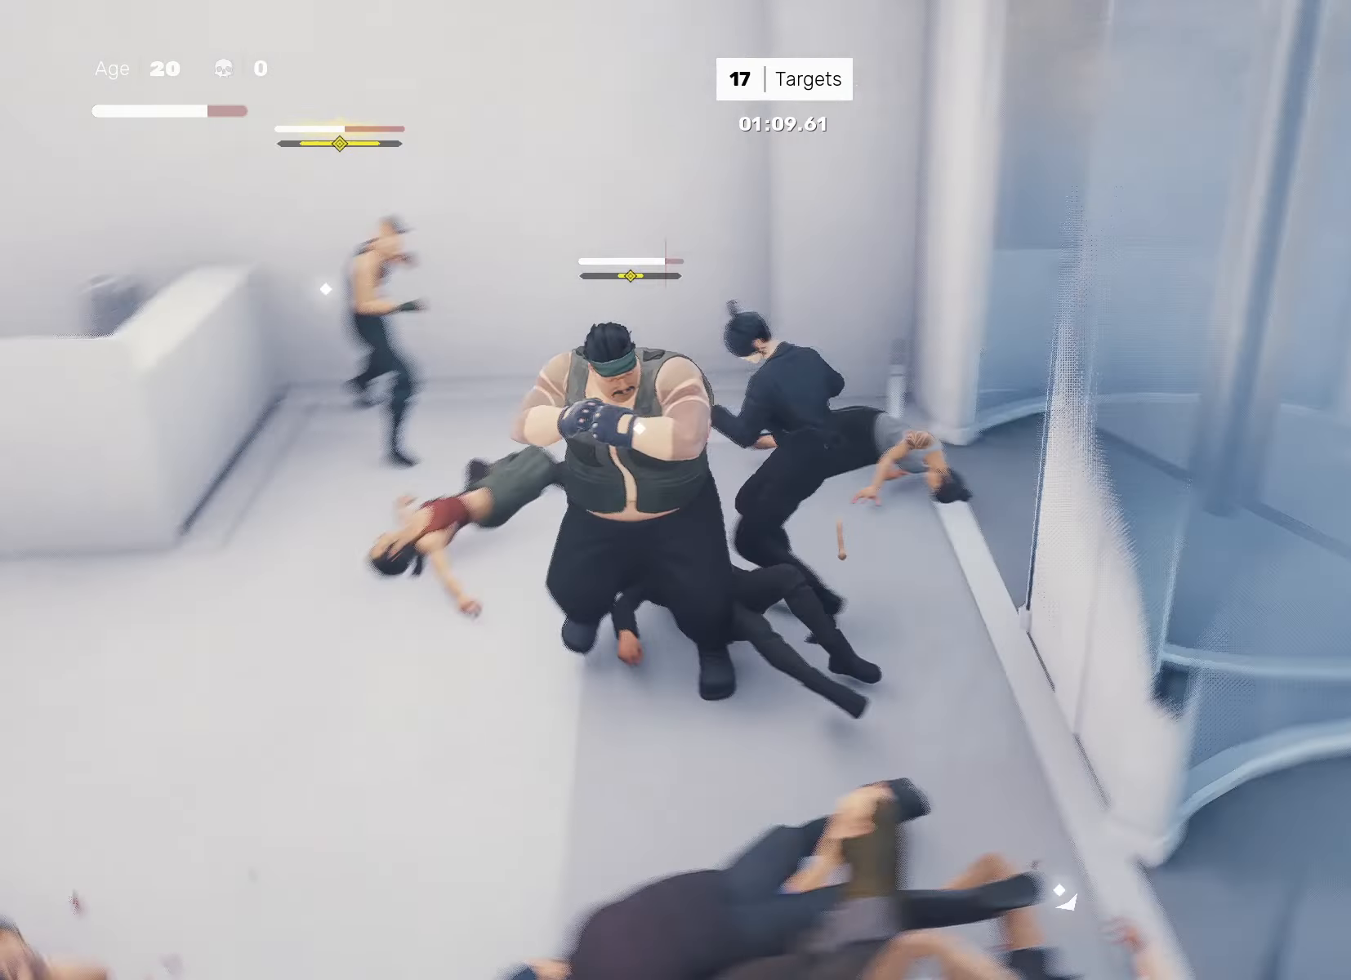
{"buttons": [], "left_stick": "center", "right_stick": "center", "events": [[33, "right_stick", "center"], [100, "left_stick", "up"], [133, "CROSS", "down"], [150, "SQUARE", "down"], [267, "CROSS", "up"], [267, "SQUARE", "up"], [417, "left_stick", "center"]]}
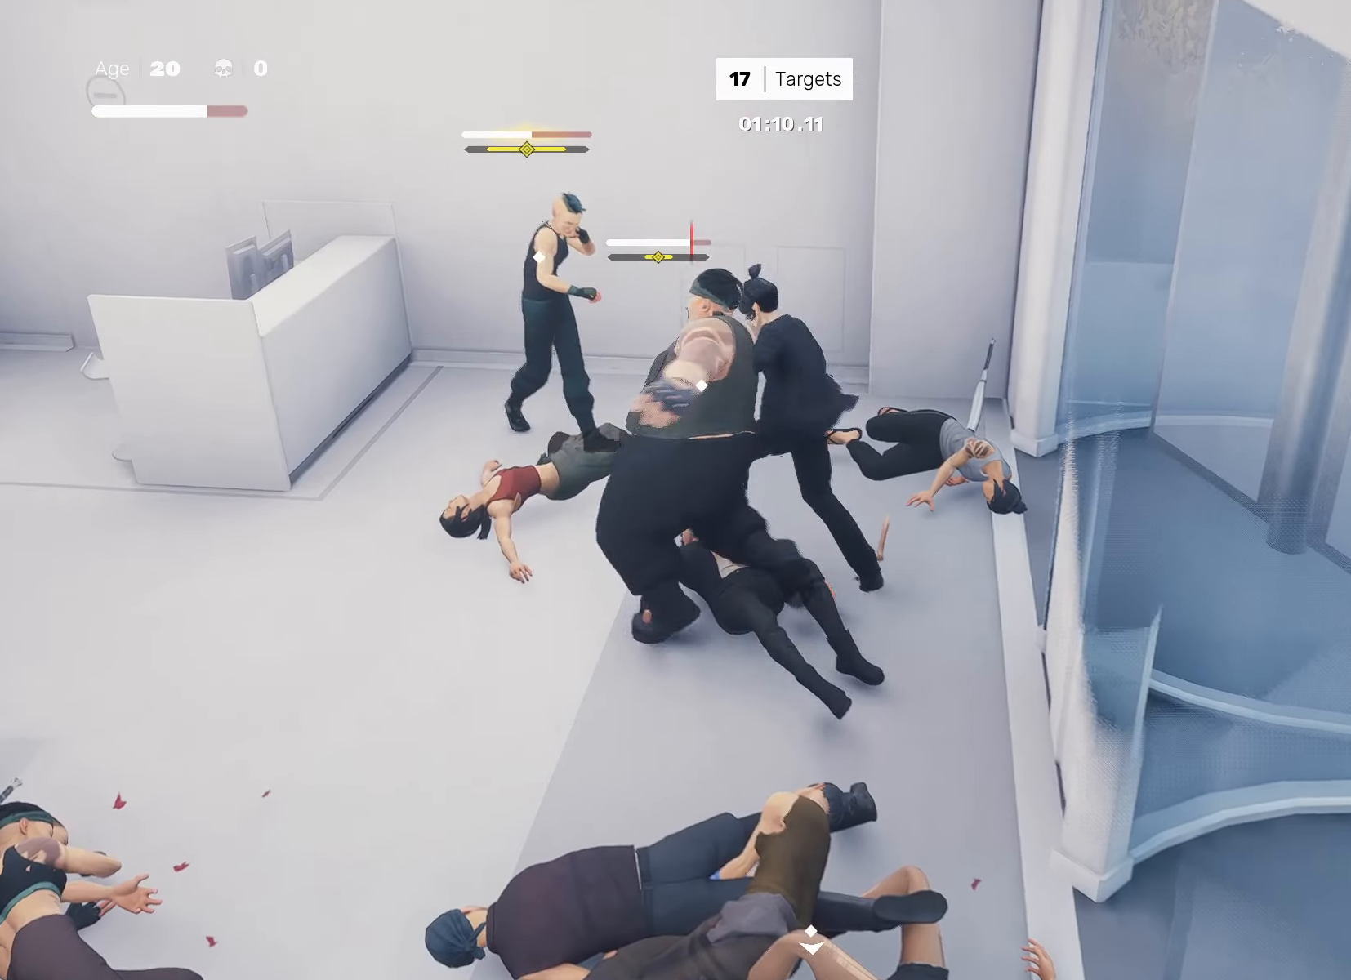
{"buttons": [], "left_stick": "center", "right_stick": "center", "events": [[217, "TRIANGLE", "down"], [267, "TRIANGLE", "up"]]}
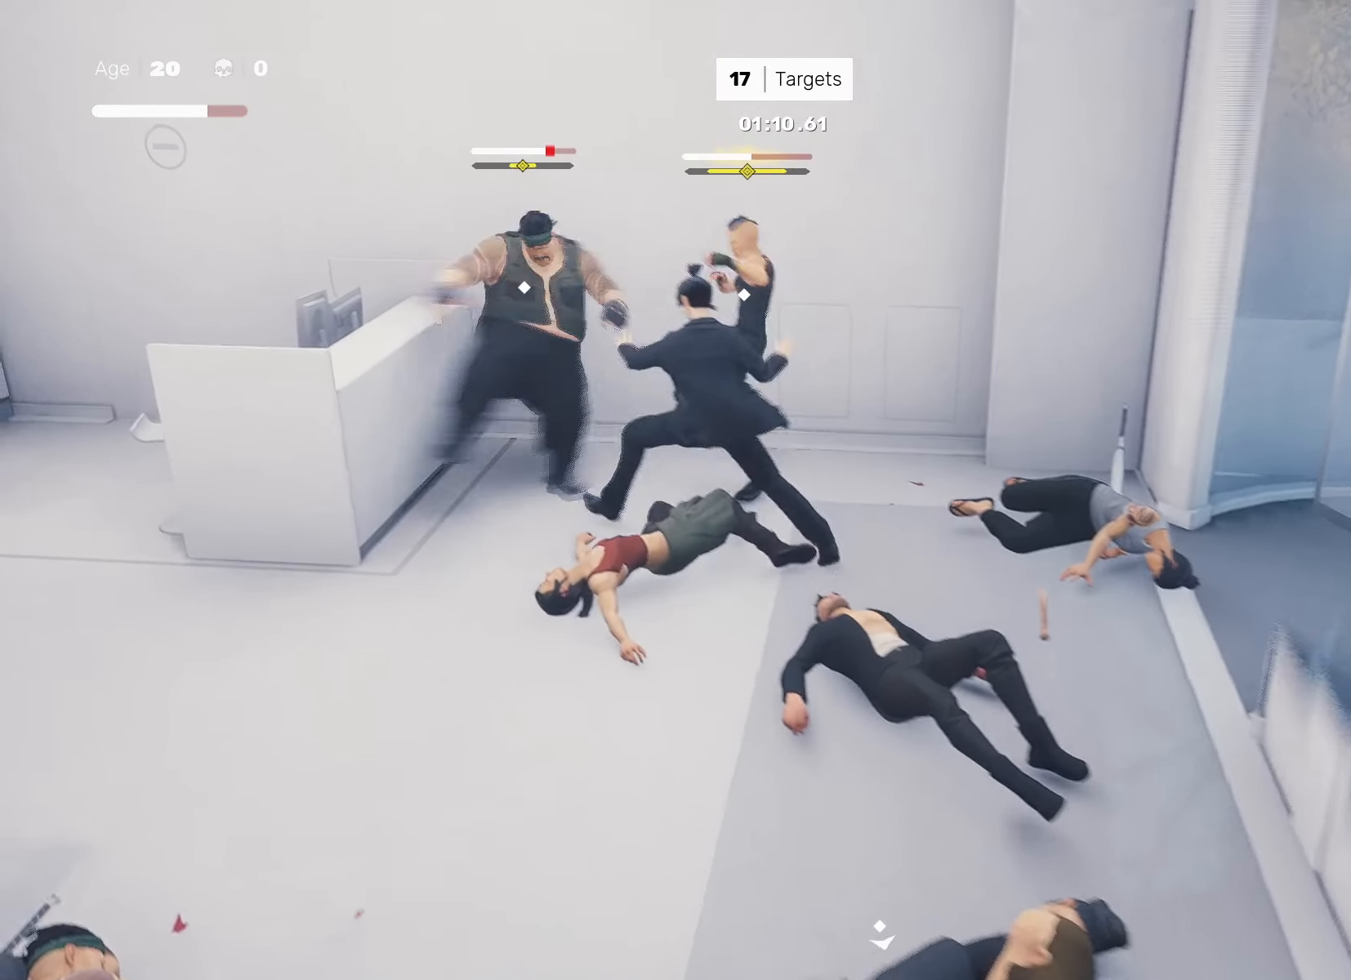
{"buttons": [], "left_stick": "down-left", "right_stick": "center", "events": [[50, "right_stick", "down-right"], [100, "right_stick", "center"], [283, "left_stick", "up"], [333, "R2", "down"], [333, "right_stick", "down-right"], [400, "left_stick", "center"], [433, "right_stick", "center"], [467, "R2", "up"], [500, "left_stick", "down-left"]]}
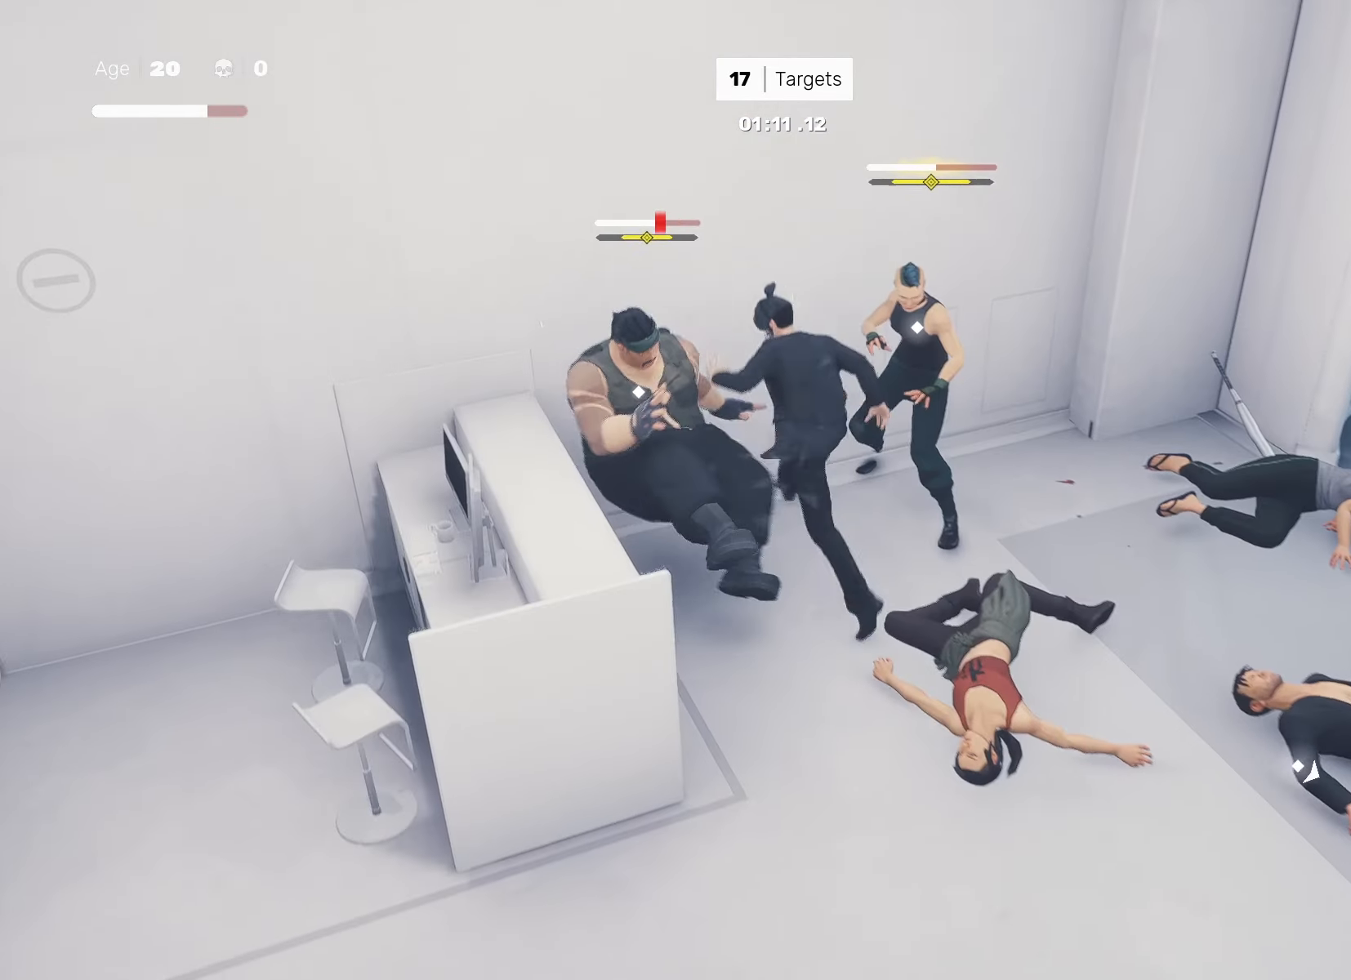
{"buttons": [], "left_stick": "right", "right_stick": "center", "events": [[117, "left_stick", "right"], [167, "SQUARE", "down"], [217, "left_stick", "center"], [250, "SQUARE", "up"], [483, "left_stick", "right"]]}
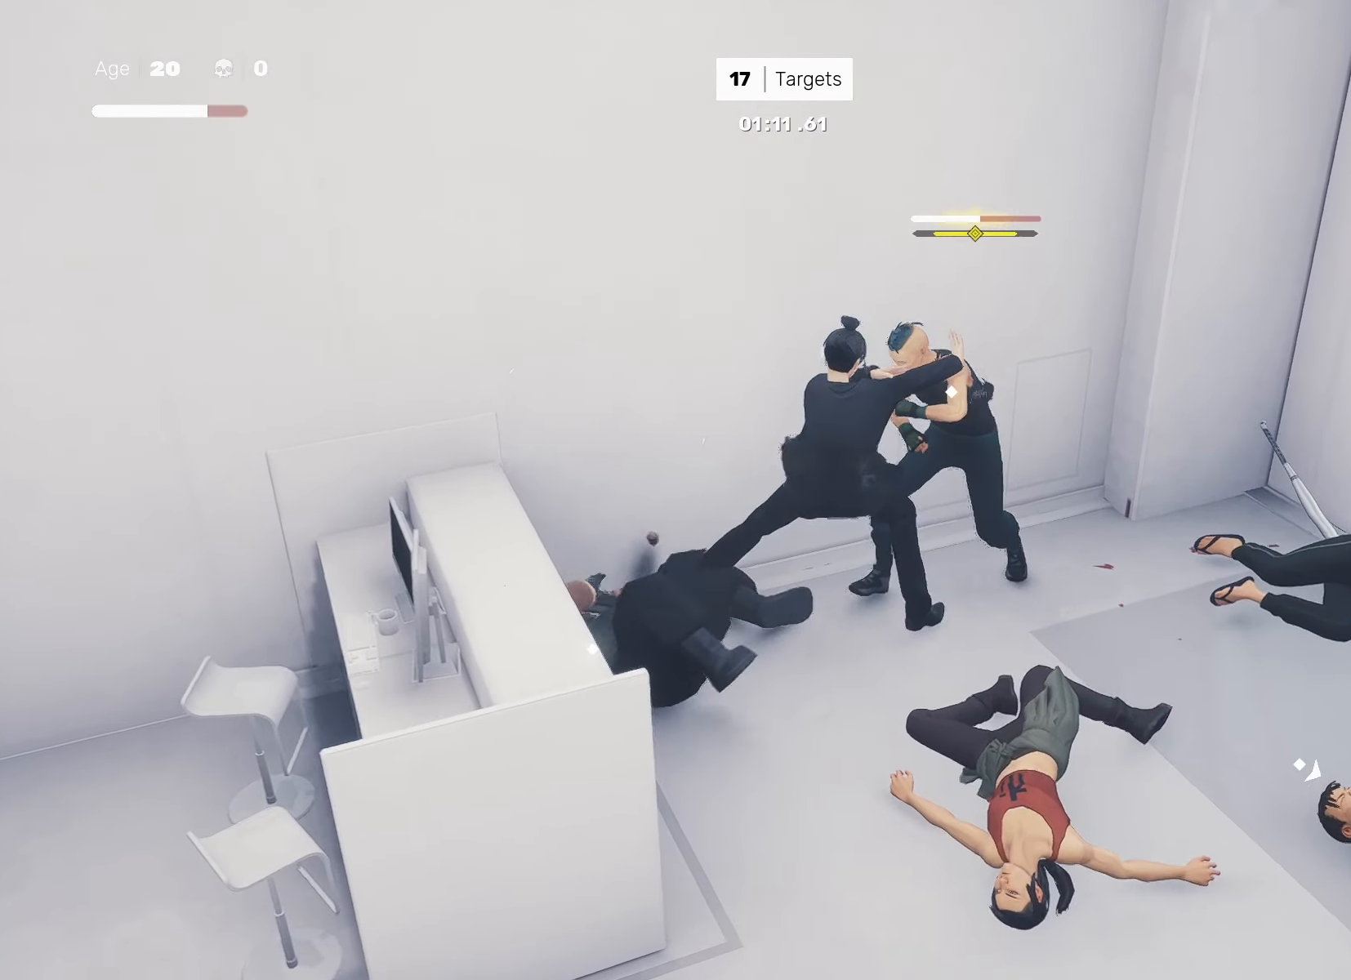
{"buttons": [], "left_stick": "right", "right_stick": "center", "events": [[17, "R2", "down"], [50, "right_stick", "down-right"], [117, "left_stick", "center"], [133, "R2", "up"], [133, "right_stick", "center"], [483, "left_stick", "right"]]}
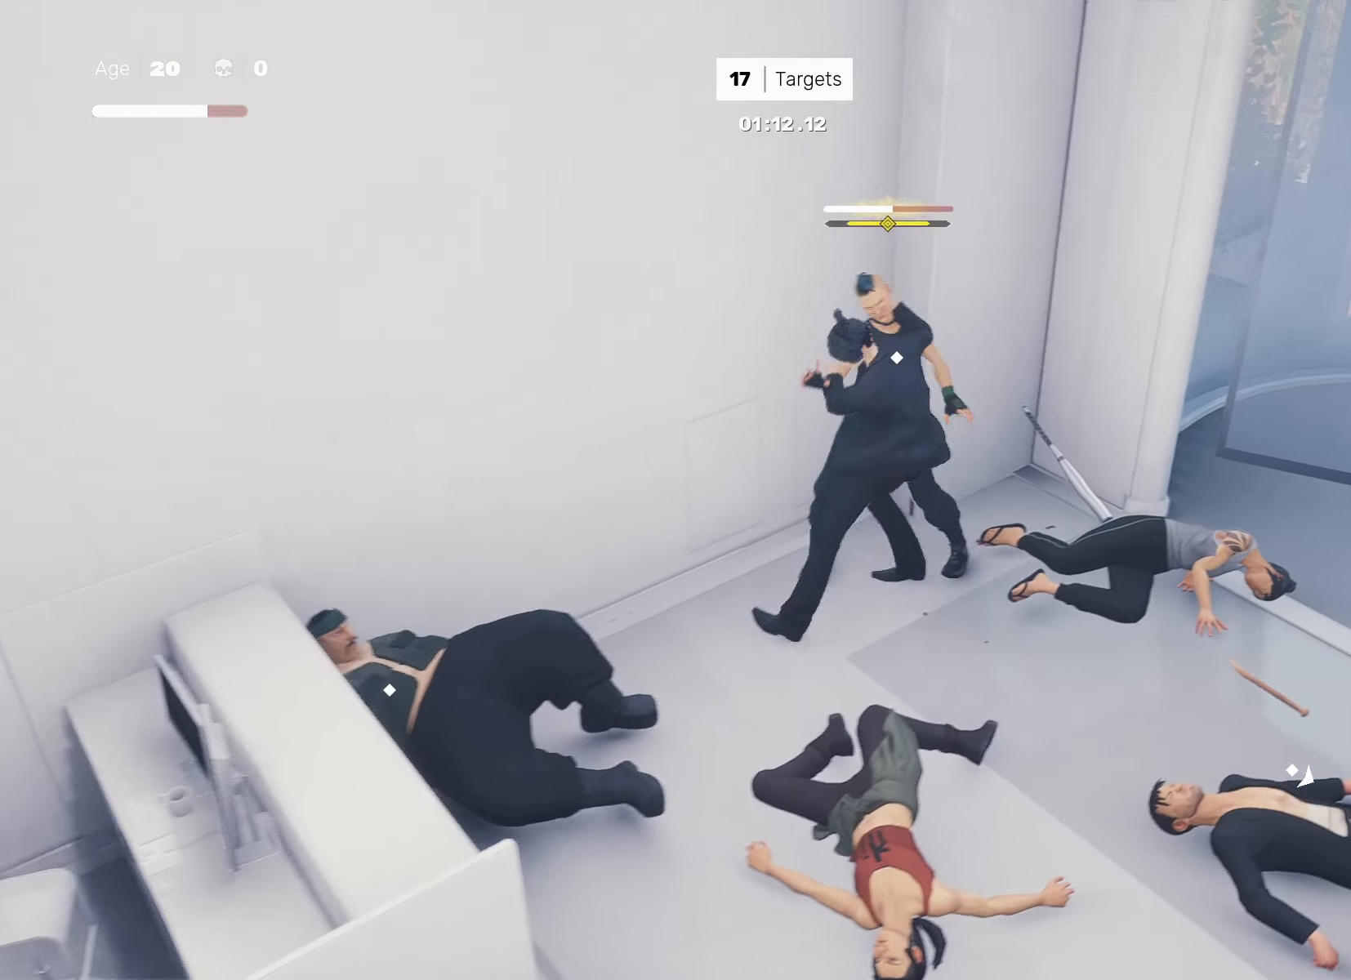
{"buttons": [], "left_stick": "center", "right_stick": "center", "events": [[117, "left_stick", "left"], [183, "TRIANGLE", "down"], [217, "left_stick", "center"], [250, "TRIANGLE", "up"]]}
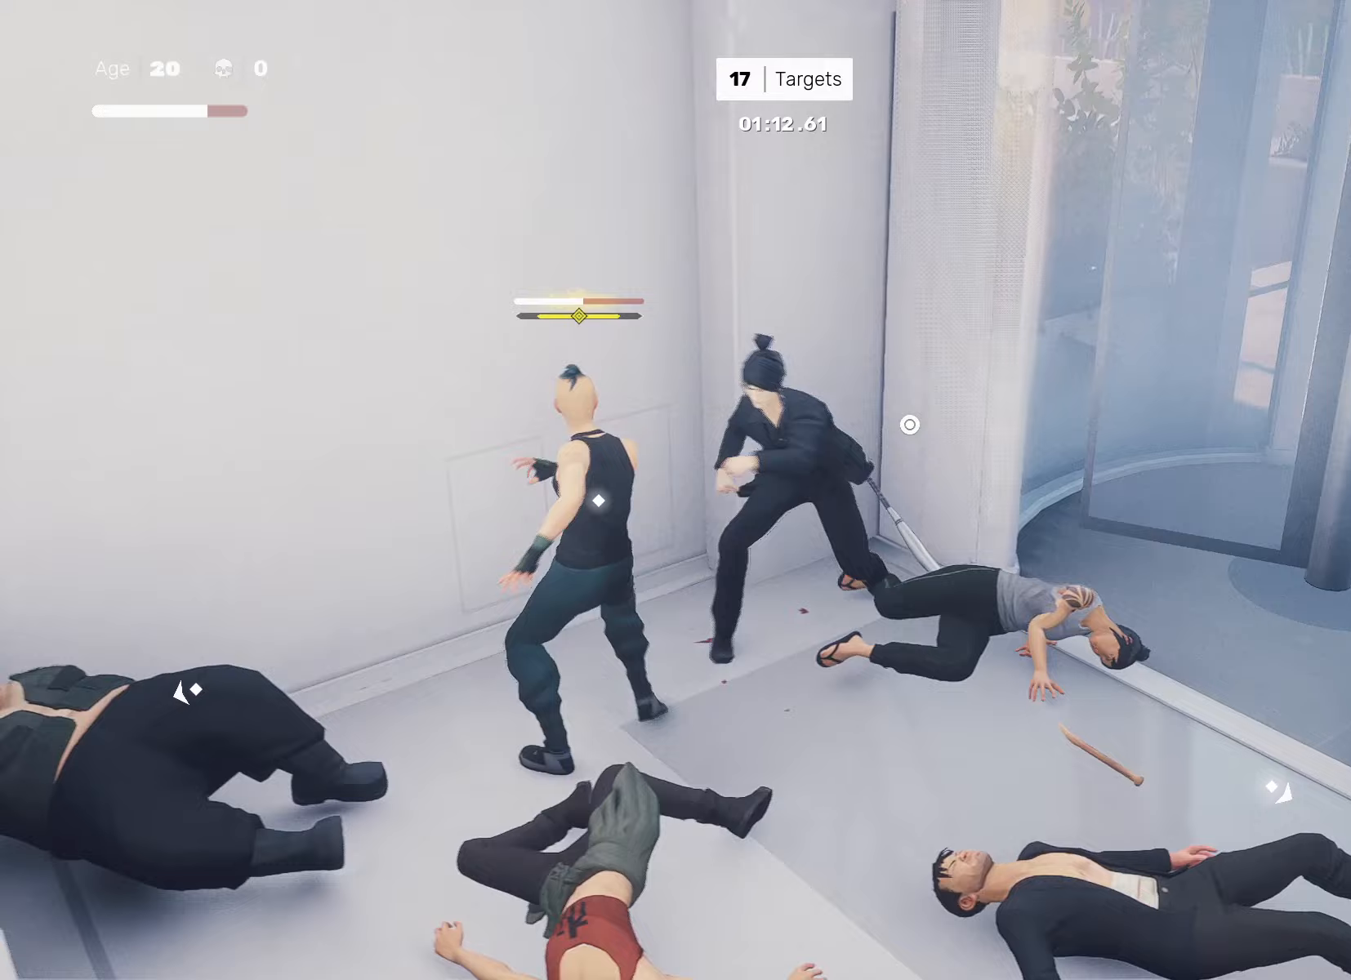
{"buttons": [], "left_stick": "center", "right_stick": "center", "events": [[167, "left_stick", "up-right"], [217, "R2", "down"], [333, "R2", "up"], [383, "left_stick", "center"], [417, "R1", "down"], [500, "R1", "up"]]}
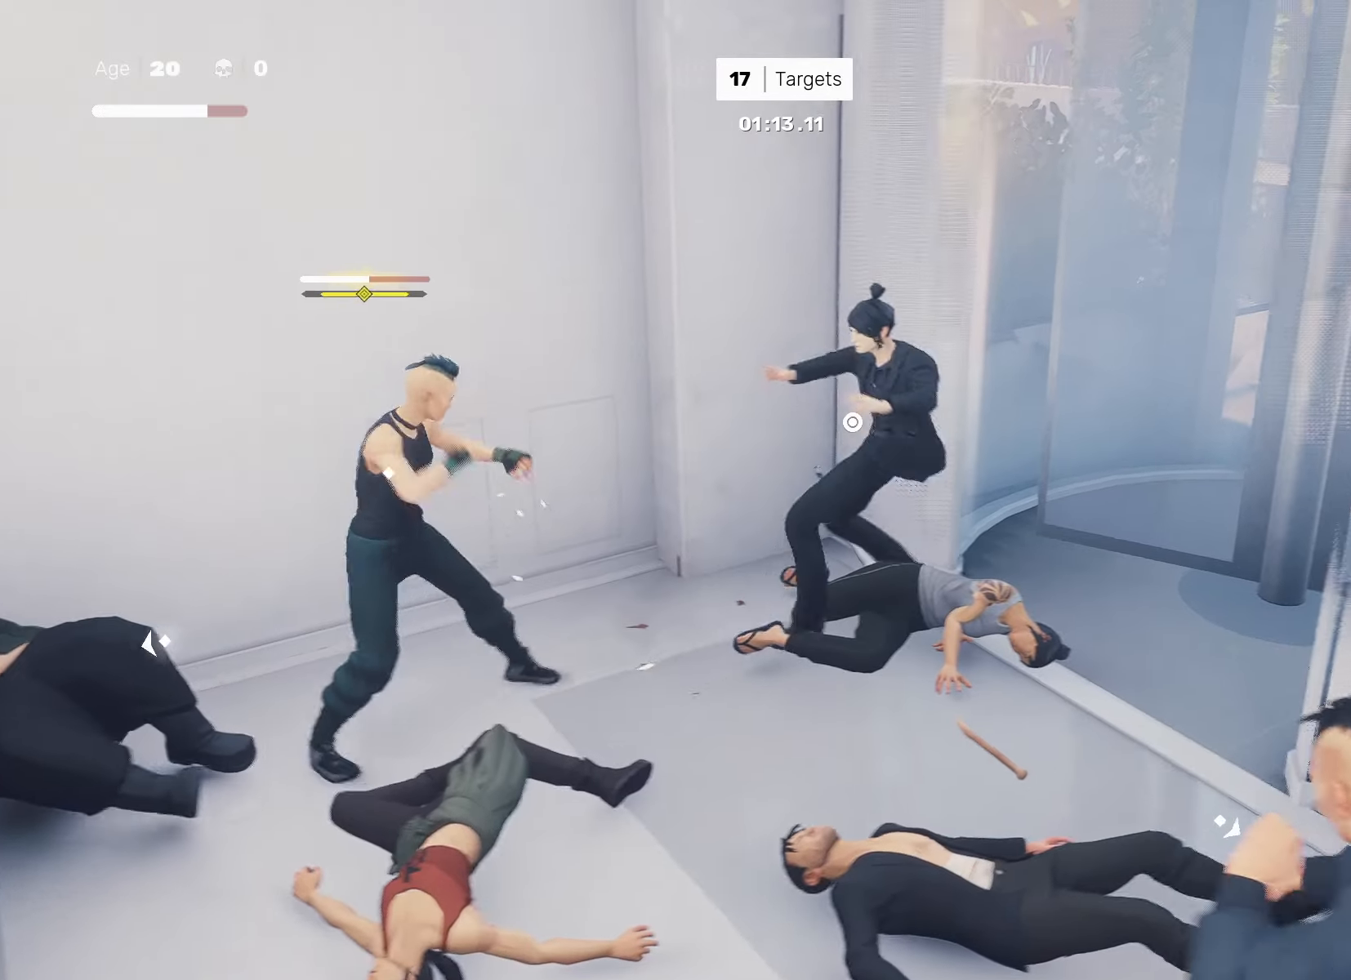
{"buttons": [], "left_stick": "center", "right_stick": "center", "events": [[150, "L1", "down"], [250, "L1", "up"], [300, "L1", "down"], [417, "L1", "up"]]}
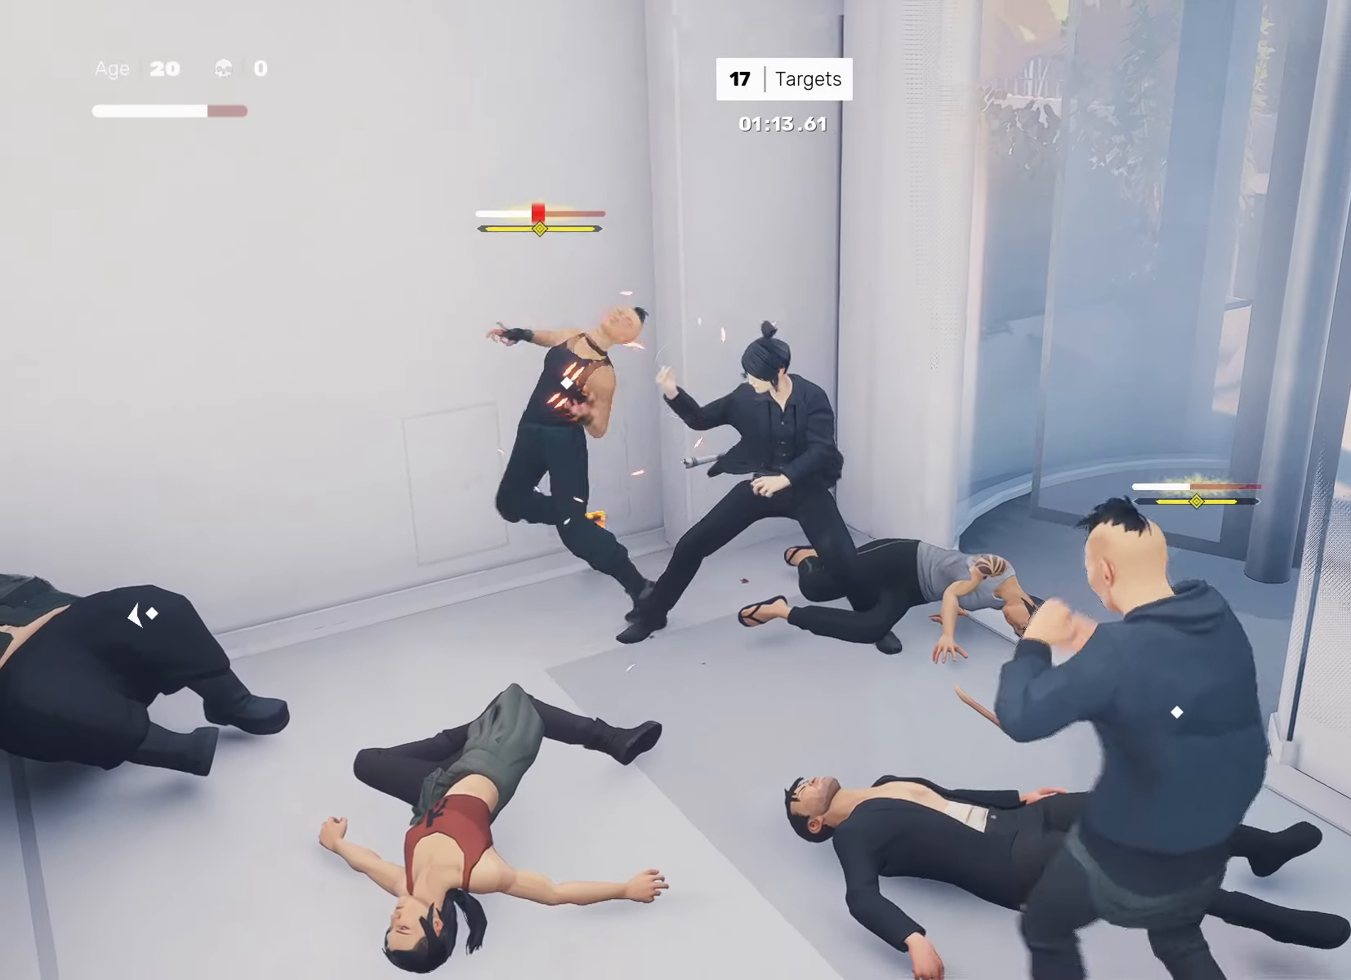
{"buttons": ["L1"], "left_stick": "center", "right_stick": "center", "events": [[200, "left_stick", "up-right"], [317, "SQUARE", "down"], [317, "left_stick", "down-left"], [350, "SQUARE", "up"], [383, "left_stick", "center"], [400, "L1", "down"]]}
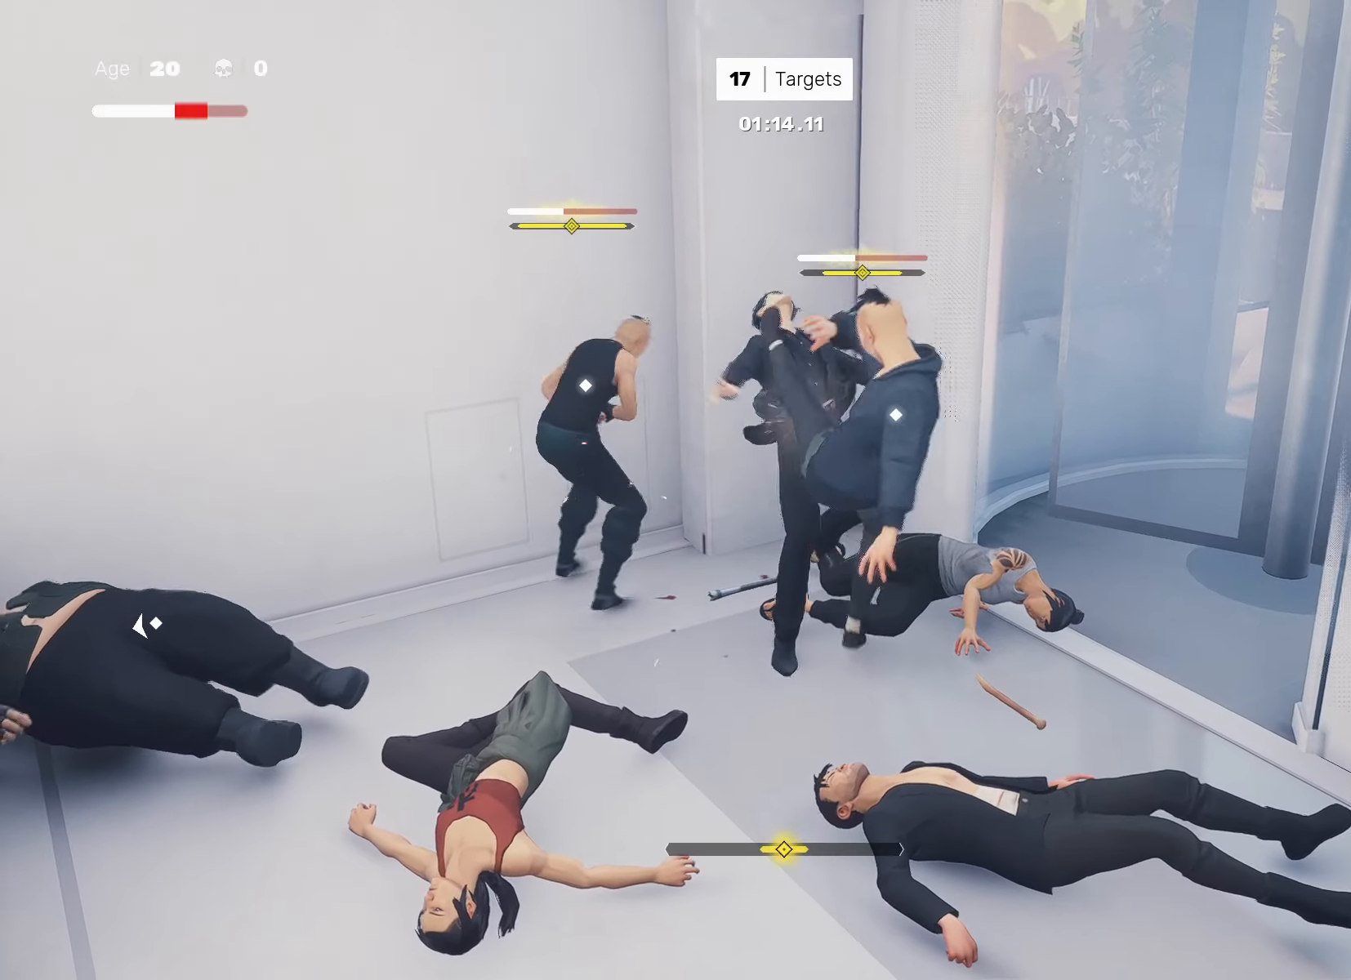
{"buttons": [], "left_stick": "center", "right_stick": "center", "events": [[17, "L1", "up"], [383, "L1", "down"], [417, "left_stick", "left"], [483, "left_stick", "center"], [500, "L1", "up"]]}
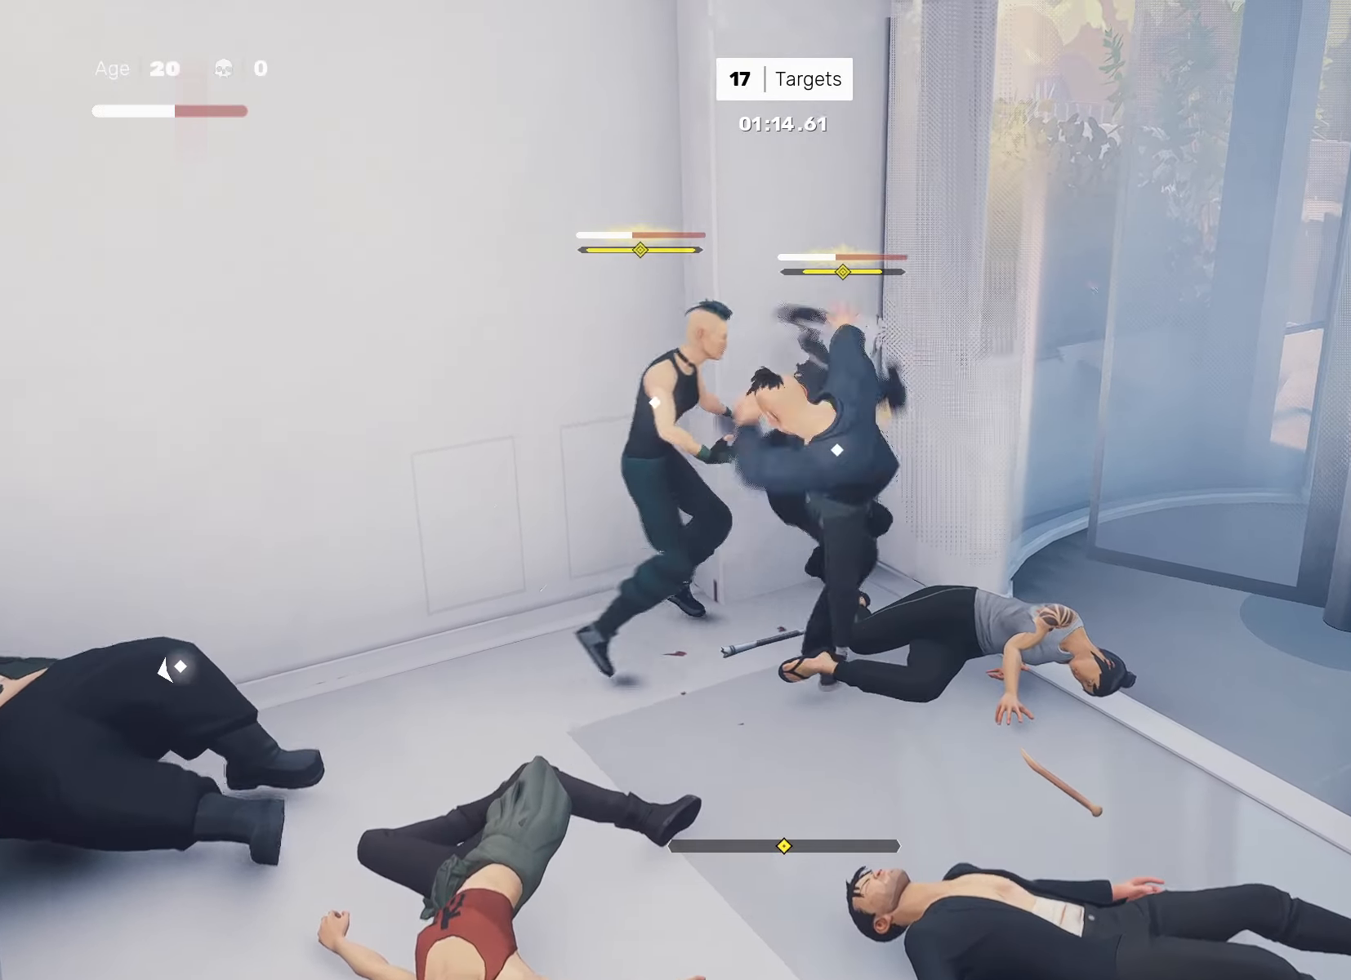
{"buttons": ["L1"], "left_stick": "left", "right_stick": "center", "events": [[83, "SQUARE", "down"], [83, "TOUCHPAD", "down"], [100, "TOUCHPAD", "up"], [117, "SQUARE", "up"], [117, "TRIANGLE", "down"], [167, "TRIANGLE", "up"], [483, "L1", "down"], [500, "left_stick", "left"]]}
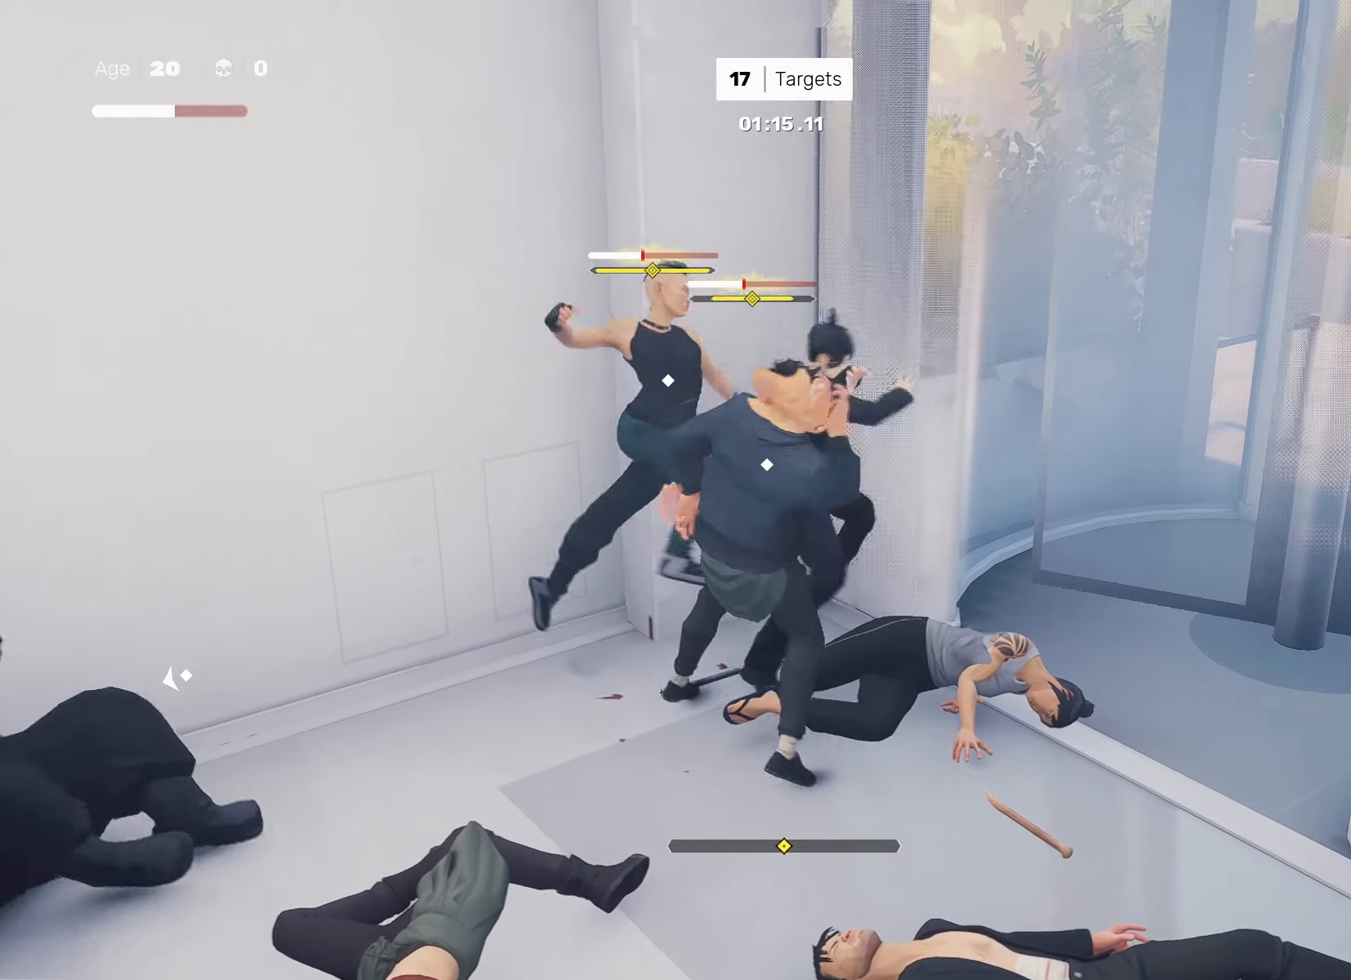
{"buttons": ["TRIANGLE", "L1"], "left_stick": "center", "right_stick": "center", "events": [[50, "TRIANGLE", "down"], [83, "left_stick", "center"]]}
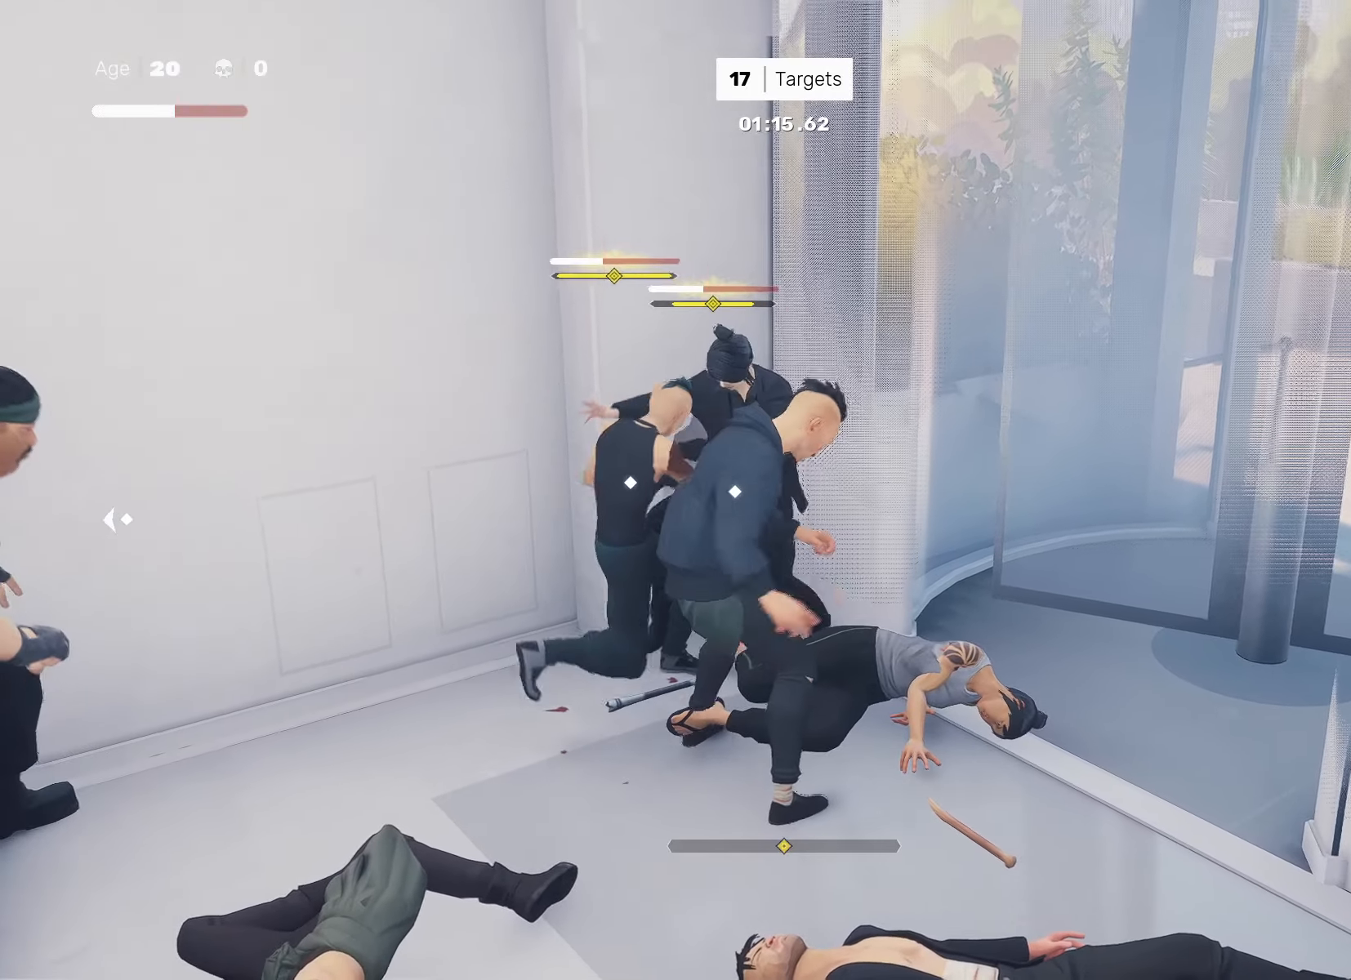
{"buttons": [], "left_stick": "right", "right_stick": "center", "events": [[150, "L1", "up"], [150, "TRIANGLE", "up"], [433, "left_stick", "right"]]}
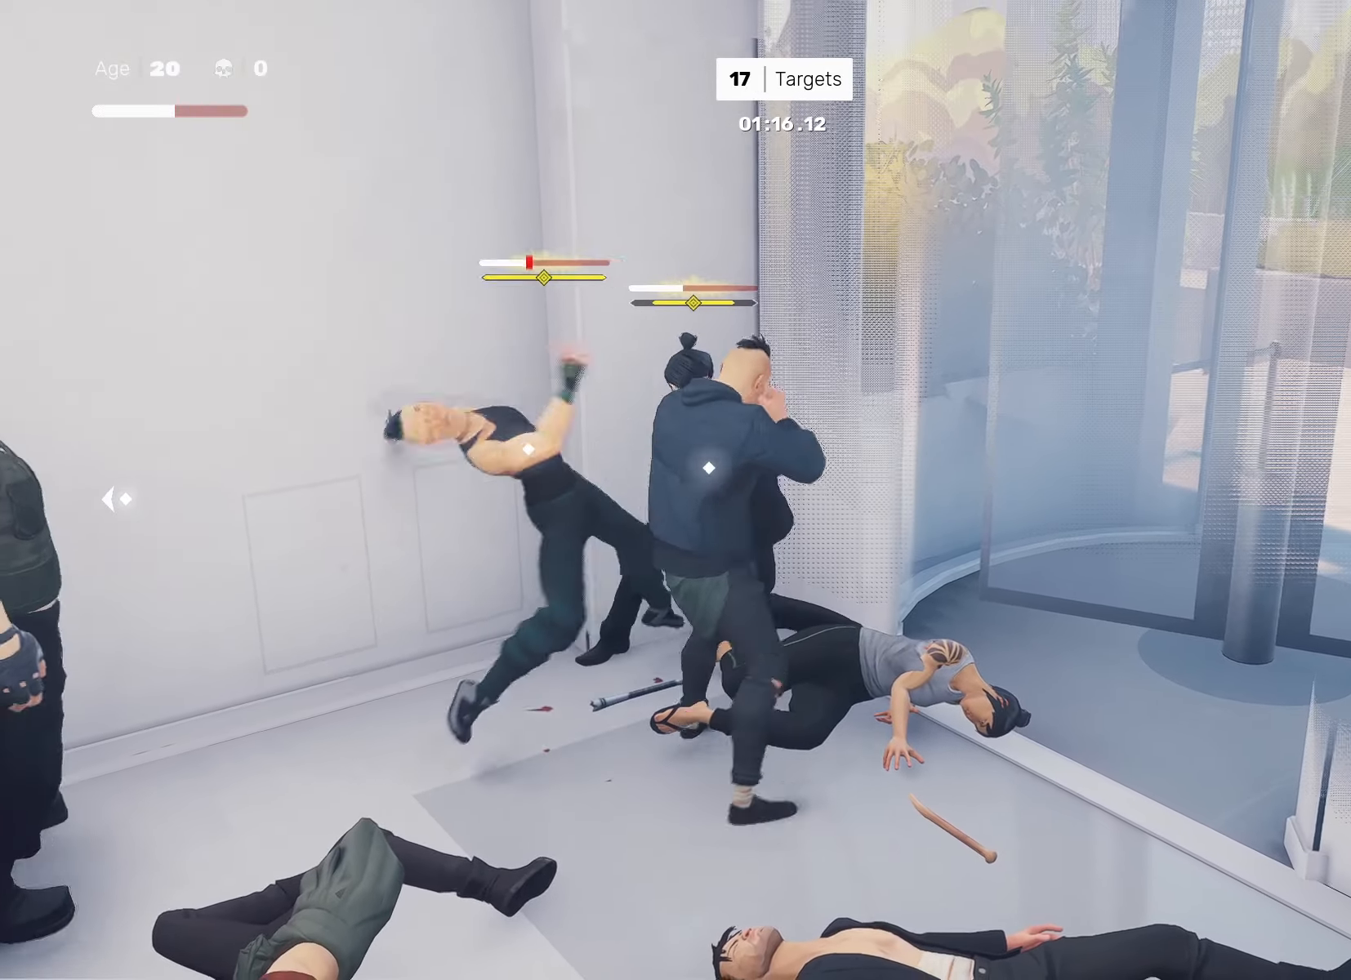
{"buttons": [], "left_stick": "center", "right_stick": "center", "events": [[133, "left_stick", "left"], [167, "SQUARE", "down"], [183, "left_stick", "center"], [250, "SQUARE", "up"], [433, "SQUARE", "down"], [500, "SQUARE", "up"]]}
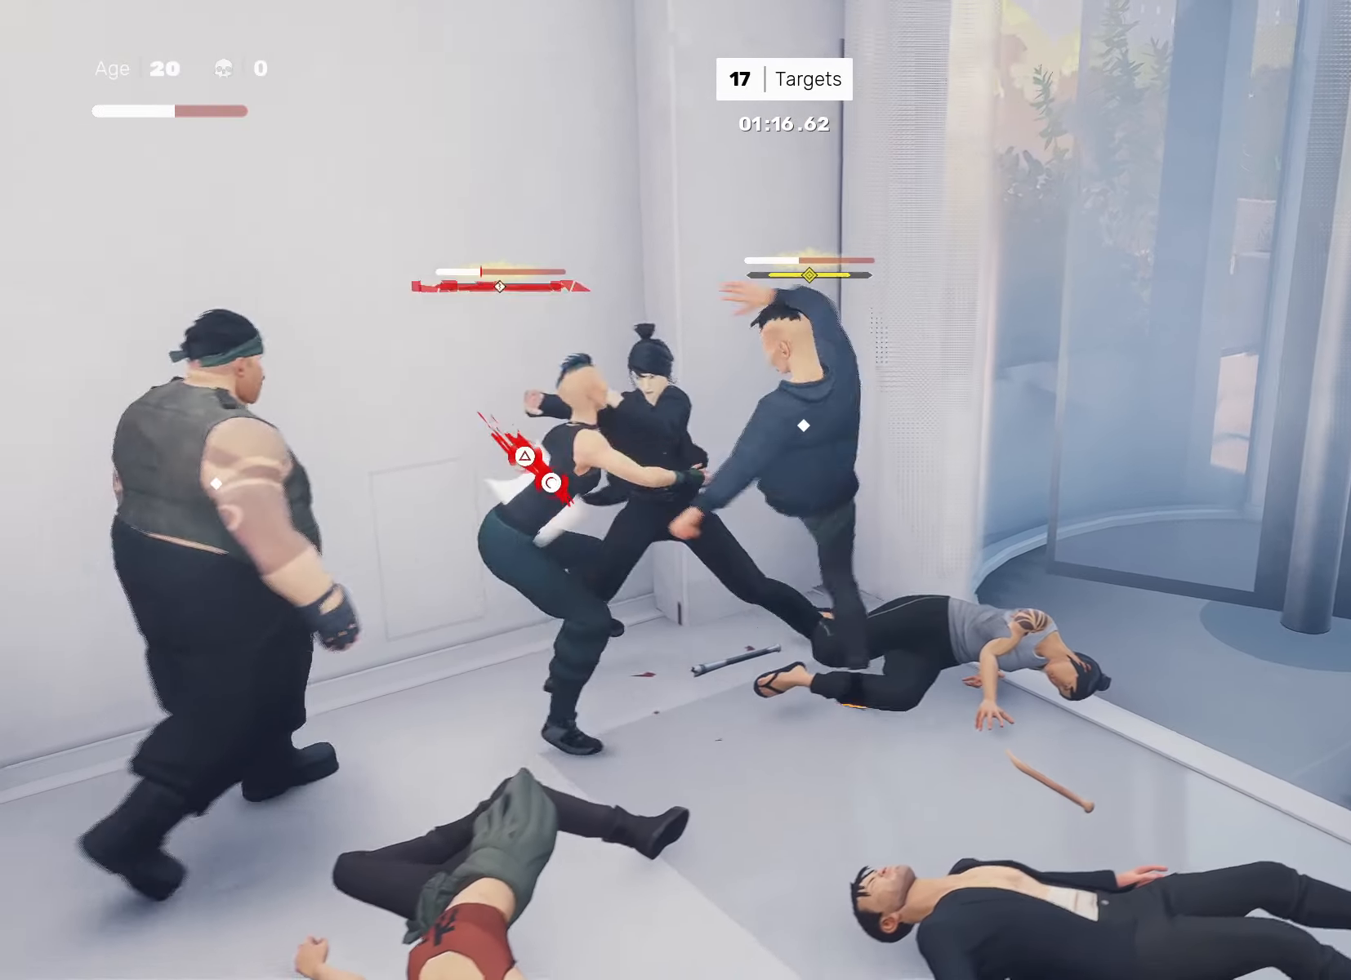
{"buttons": [], "left_stick": "center", "right_stick": "center", "events": [[100, "CIRCLE", "down"], [117, "TRIANGLE", "down"], [217, "TRIANGLE", "up"], [233, "CIRCLE", "up"]]}
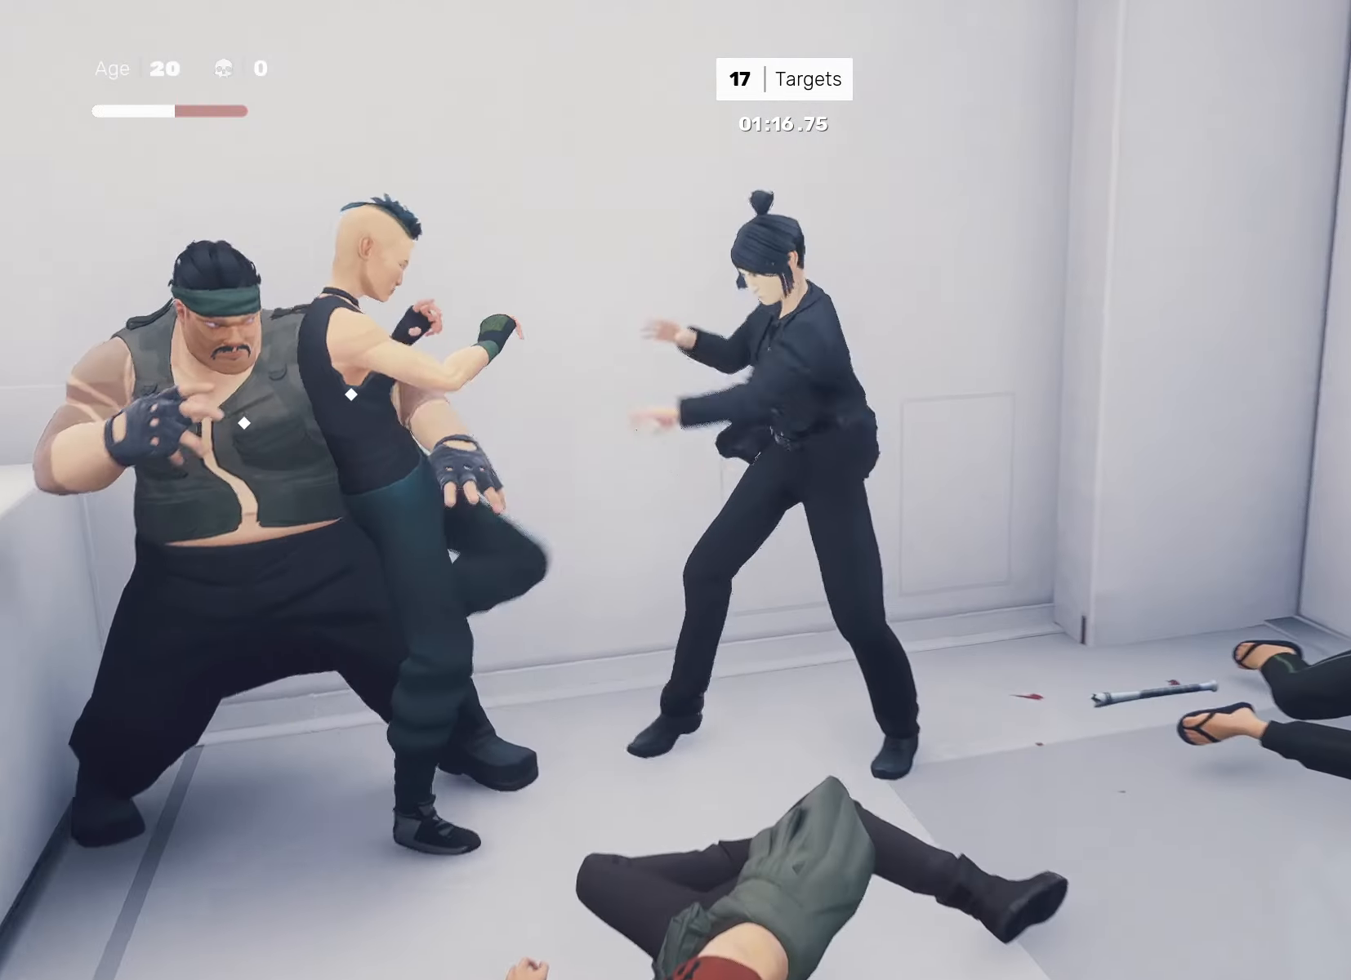
{"buttons": [], "left_stick": "center", "right_stick": "center", "events": []}
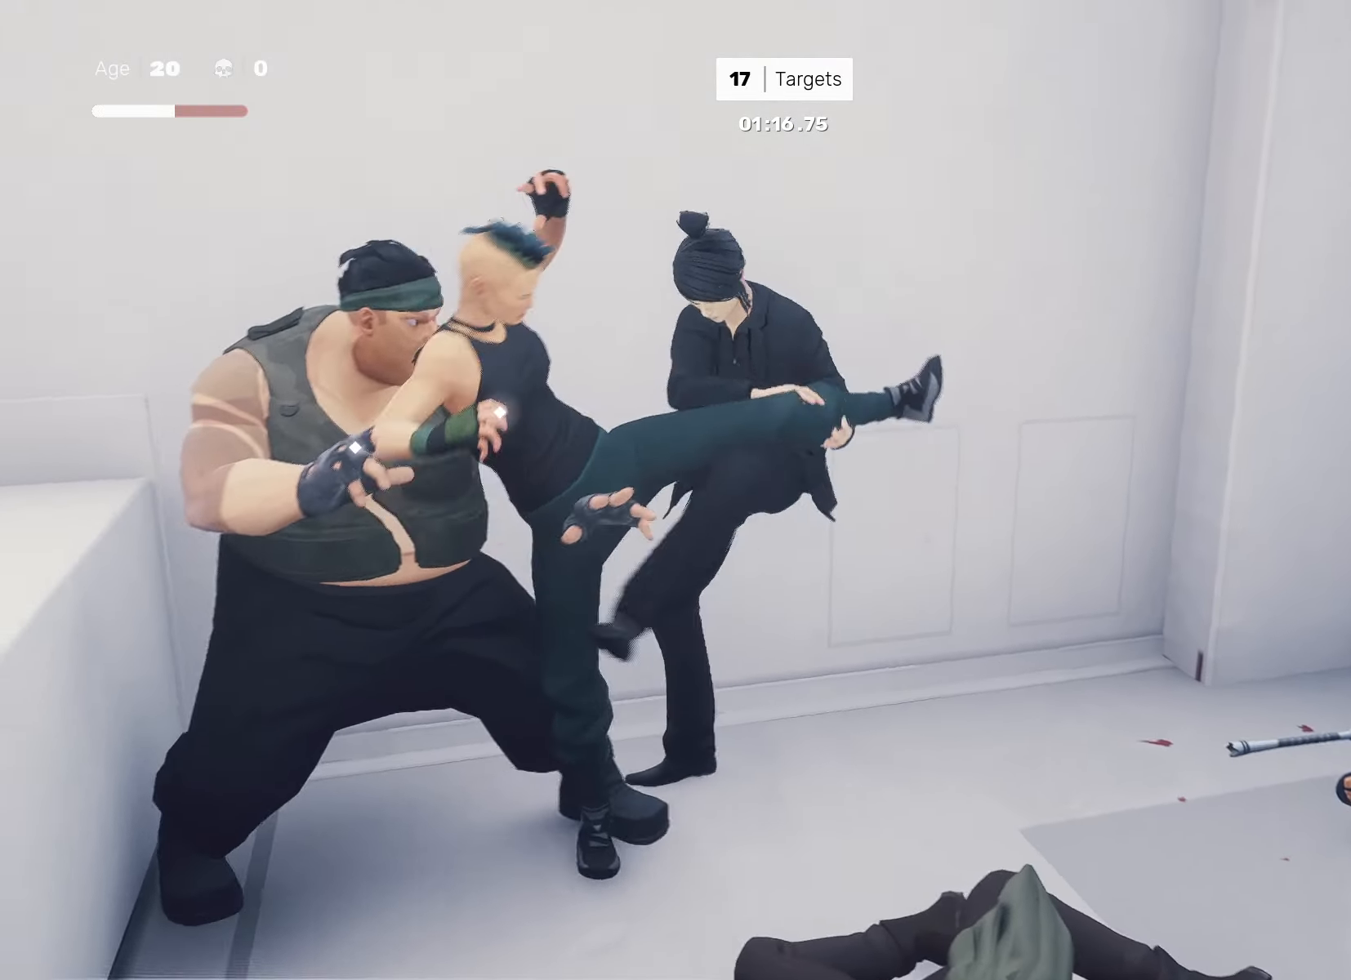
{"buttons": [], "left_stick": "center", "right_stick": "right", "events": [[117, "right_stick", "right"], [200, "right_stick", "center"], [450, "right_stick", "right"]]}
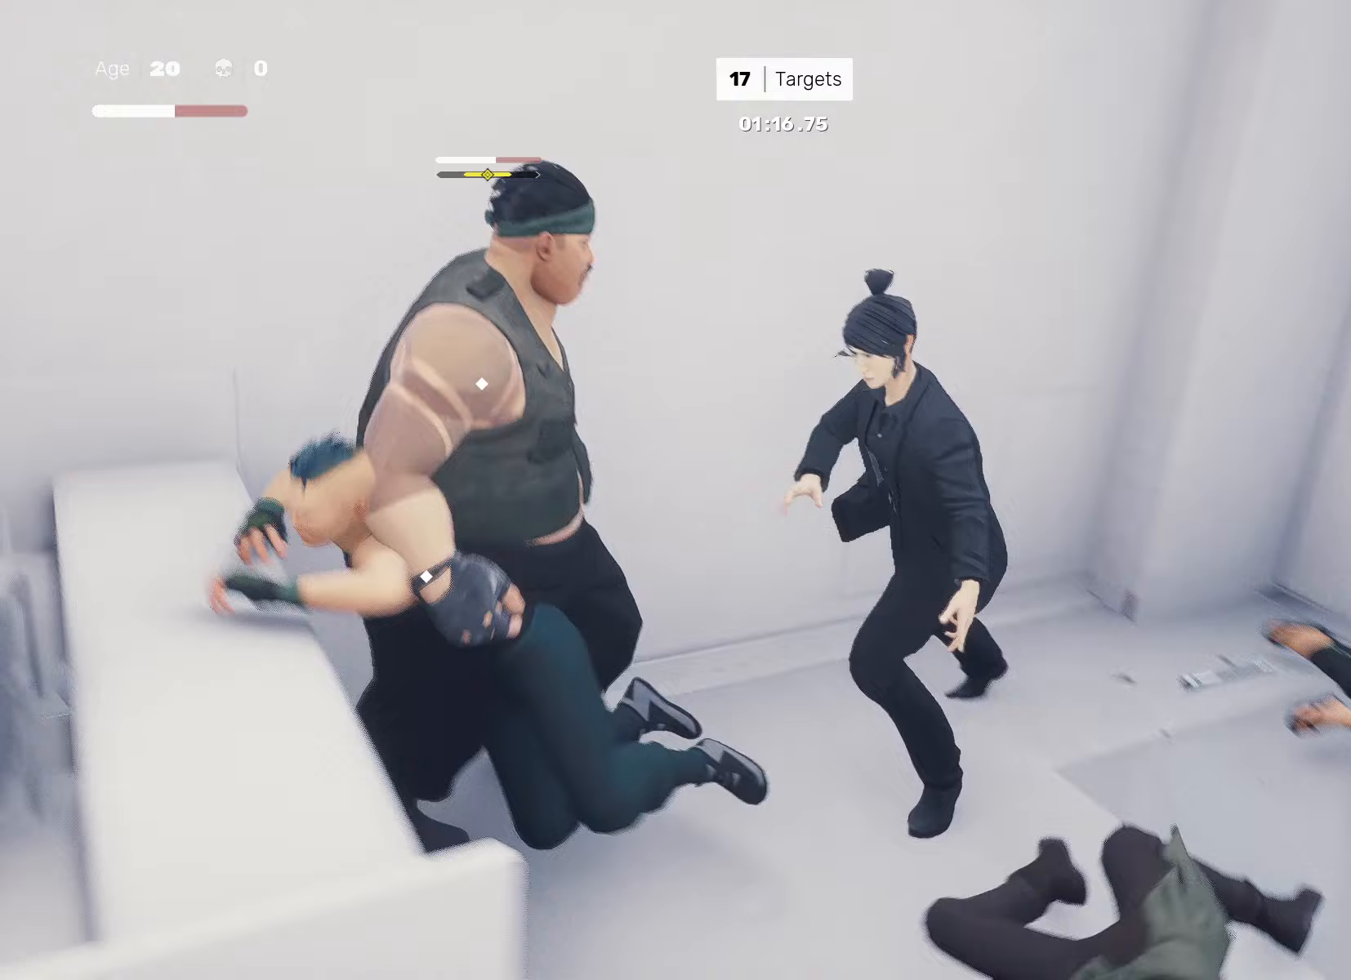
{"buttons": [], "left_stick": "center", "right_stick": "center", "events": [[100, "right_stick", "center"]]}
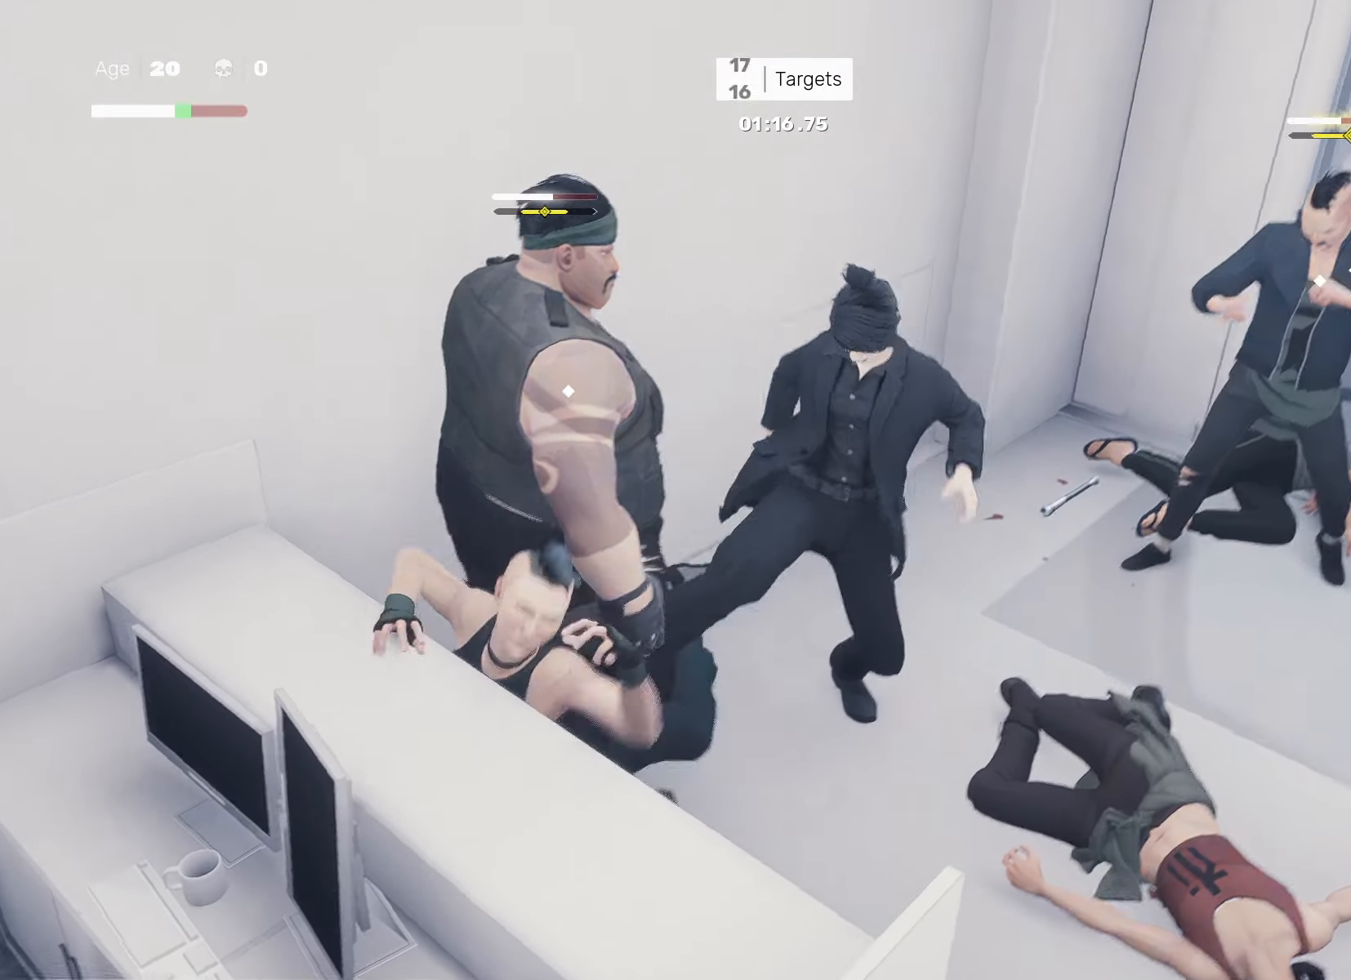
{"buttons": [], "left_stick": "center", "right_stick": "center", "events": [[33, "left_stick", "down-left"], [133, "left_stick", "right"], [183, "SQUARE", "down"], [250, "SQUARE", "up"], [250, "left_stick", "center"]]}
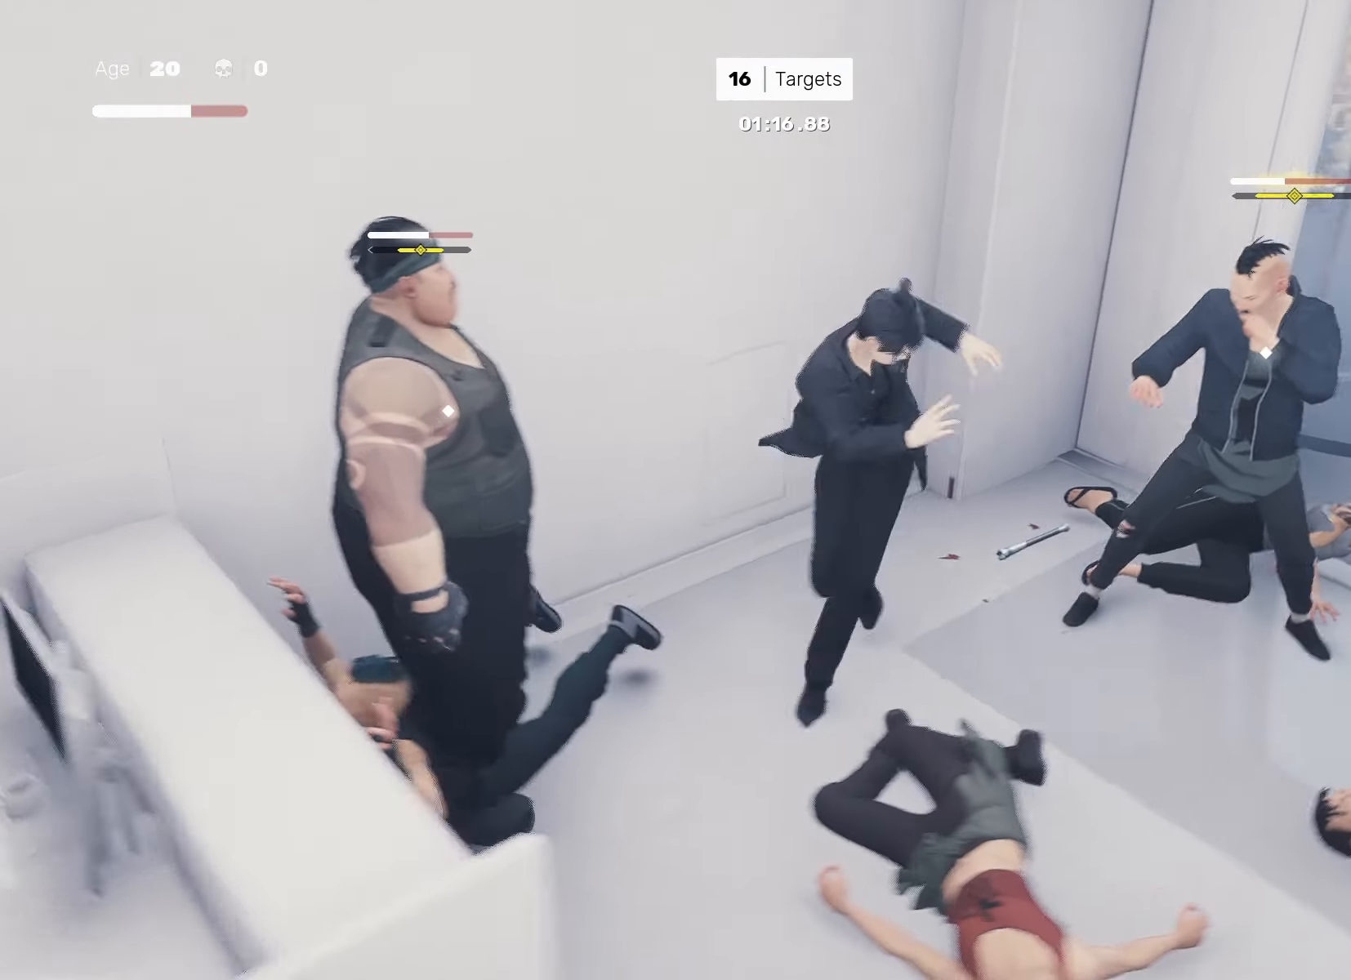
{"buttons": ["SQUARE"], "left_stick": "down-left", "right_stick": "center", "events": [[100, "left_stick", "down-left"], [133, "R2", "down"], [233, "R2", "up"], [233, "SQUARE", "down"]]}
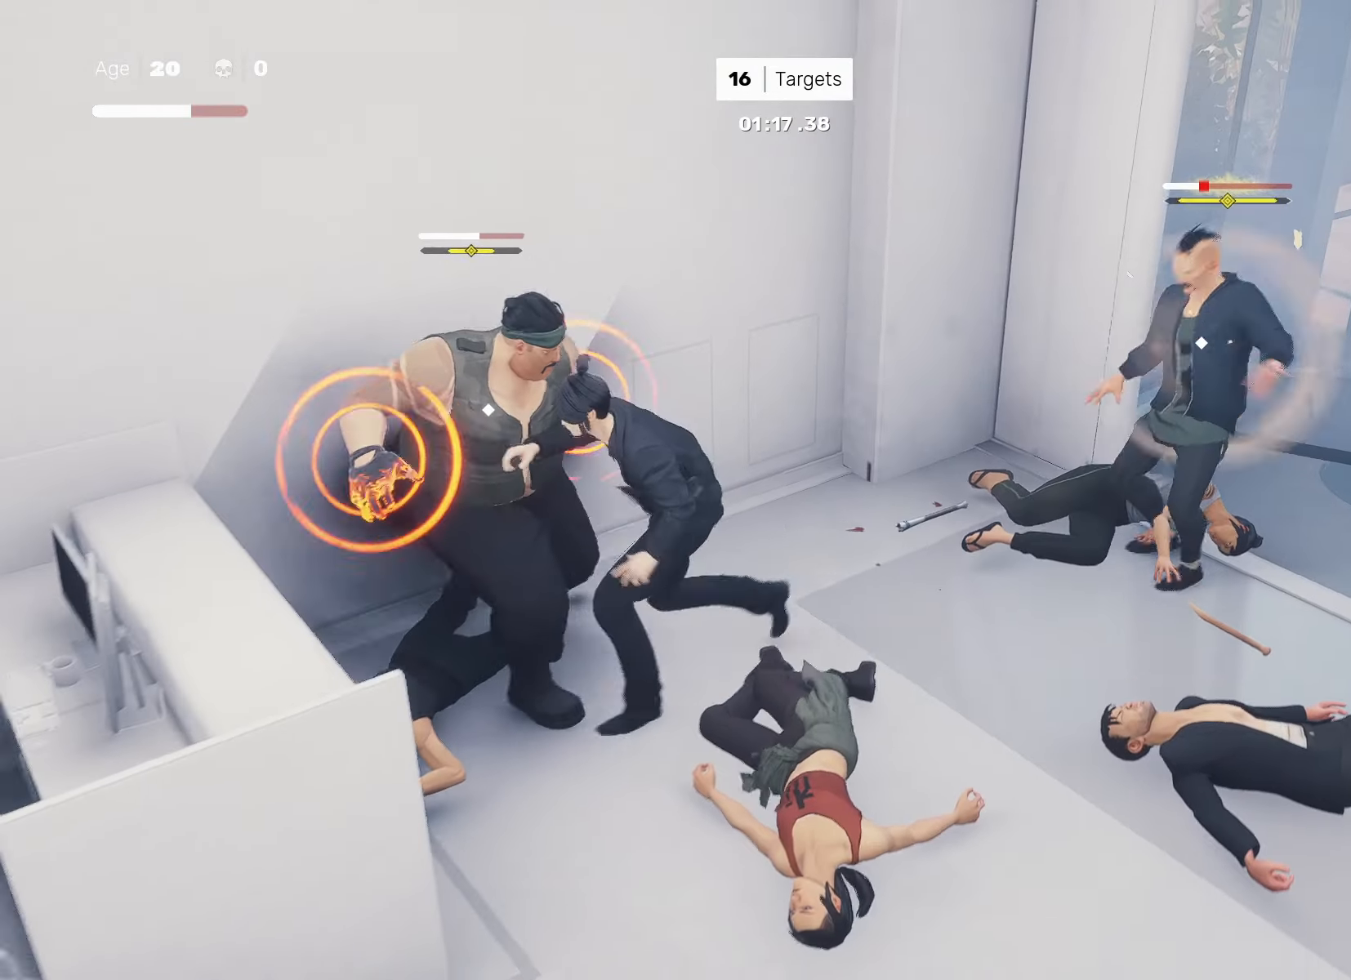
{"buttons": ["SQUARE"], "left_stick": "center", "right_stick": "center", "events": [[83, "left_stick", "center"], [133, "SQUARE", "up"], [233, "L1", "down"], [300, "left_stick", "left"], [450, "L1", "up"], [450, "left_stick", "center"], [500, "SQUARE", "down"]]}